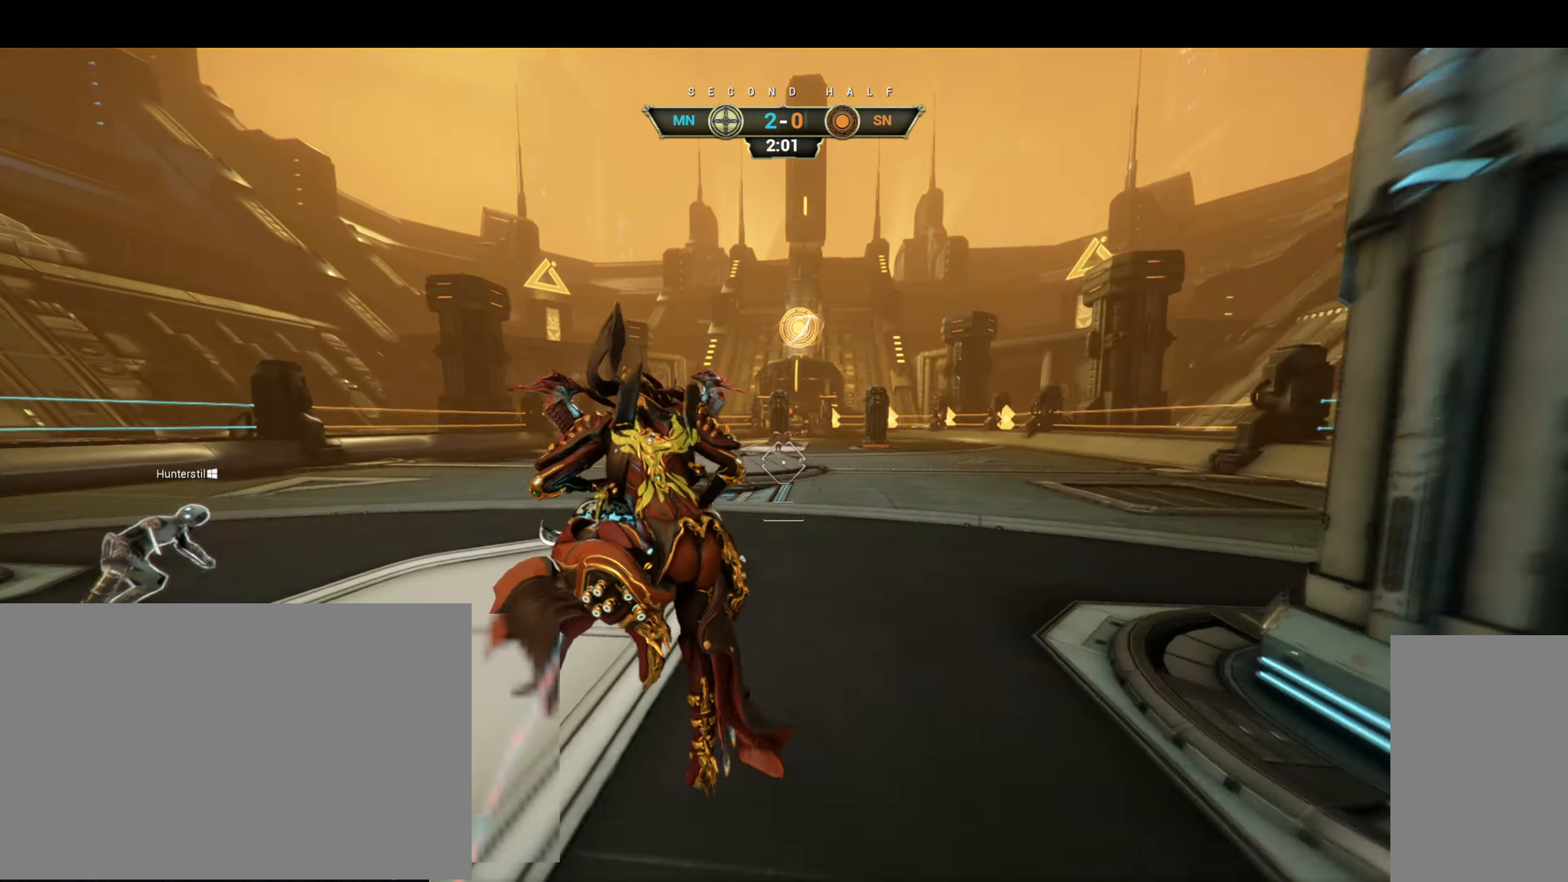
Gameplay with keyboard and mouse; each line is a JSON object with the keys and mouse buttons held at the frame after it. "events" lists presses ("down") and releases ("up") of "a", "ctrl", "d", "e", "f", "q", "r", "s", "shift", "space", "tab", "w", "mouse_left", "mouse_wheel", "mouse_right", "mouse_mb4" and "mouse_mb5" between this image and that frame as [ms after this image, input, new state], when the widget could be followed in between. "mouse_left", "mouse_wheel", "mouse_right", "mouse_mb4", "mouse_mb5" = the "left", "wheel", "right", "mb4", "mb5" buttons of the "mouse" list. No other keys are recorded. "wheel" means that the mouse wheel is clicked or scrolled. Not read: mouse_move.
{"keys": ["w"], "mouse": [], "events": [[184, "space", "down"], [250, "space", "up"], [367, "mouse_left", "down"], [467, "mouse_left", "up"]]}
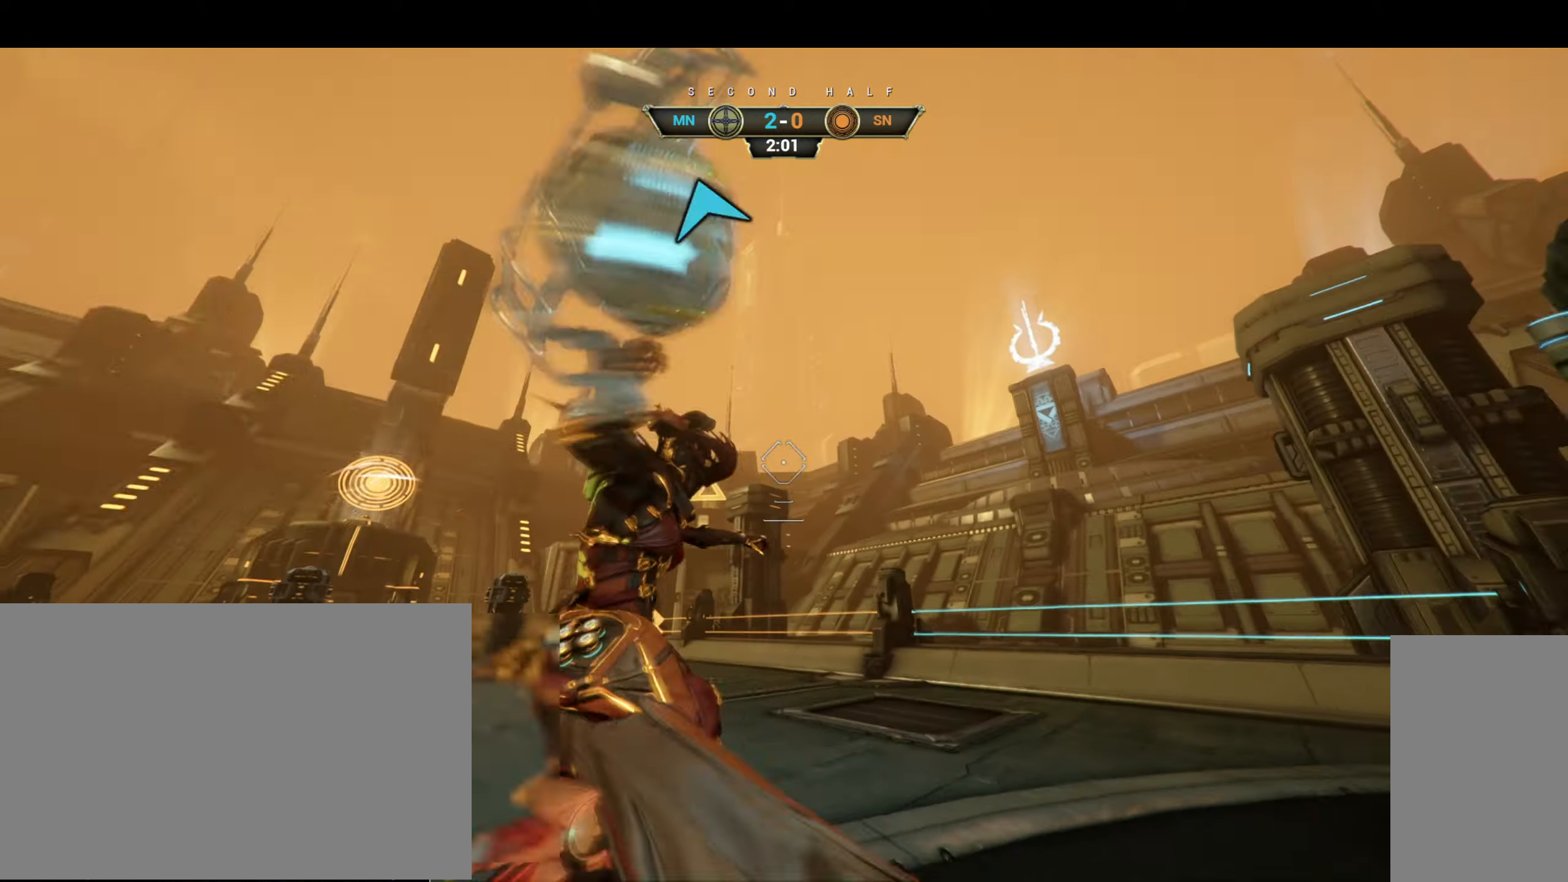
{"keys": ["ctrl", "space", "w"], "mouse": [], "events": [[284, "ctrl", "down"], [450, "space", "down"]]}
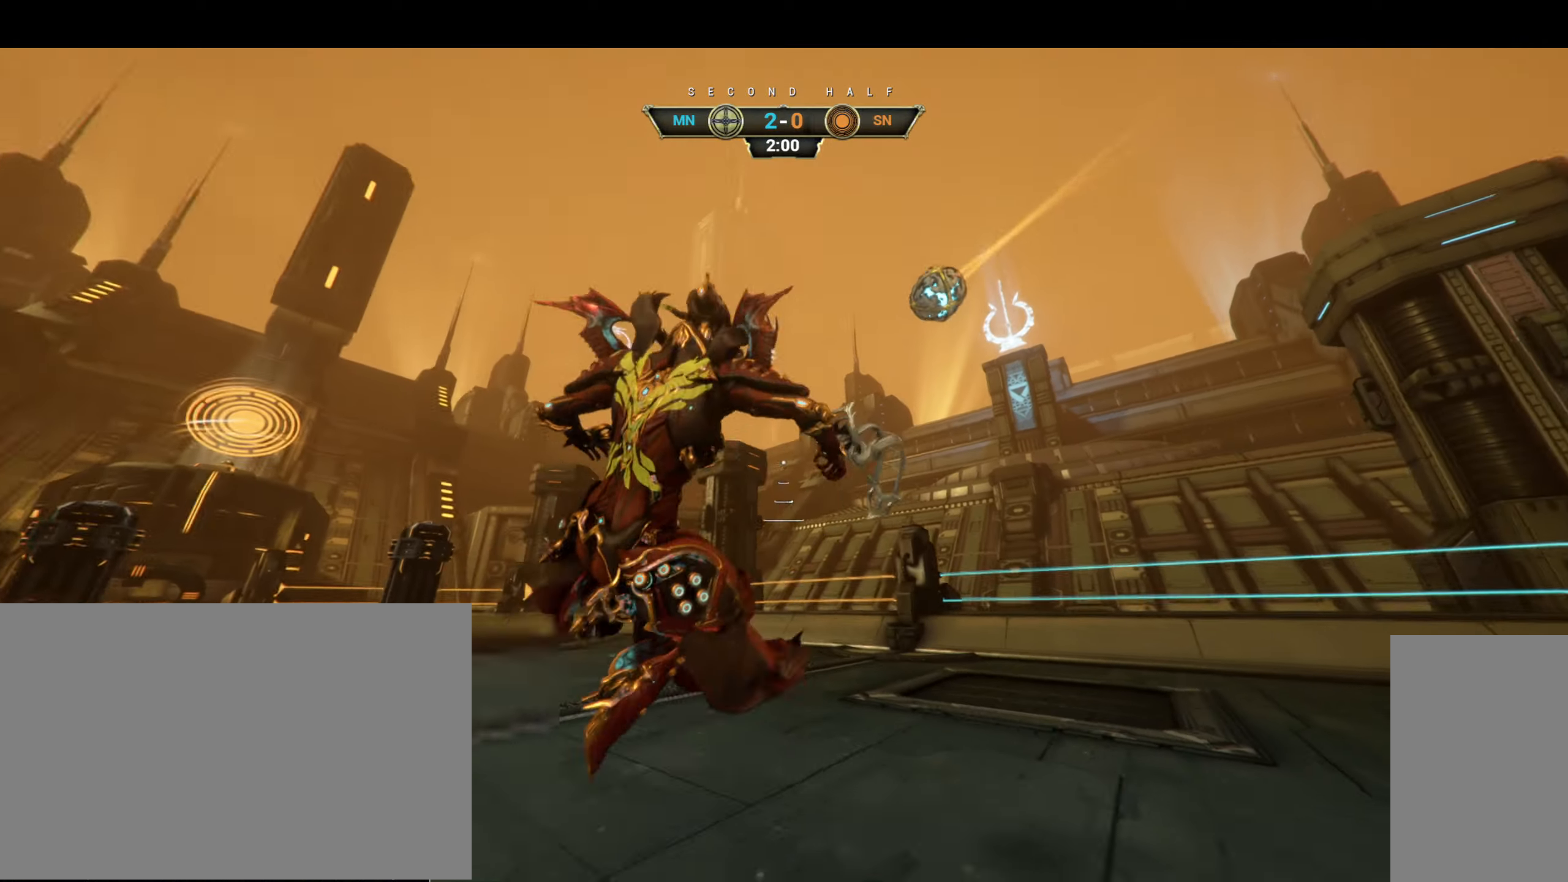
{"keys": ["w"], "mouse": [], "events": [[17, "space", "up"], [67, "ctrl", "up"], [317, "d", "down"], [434, "d", "up"]]}
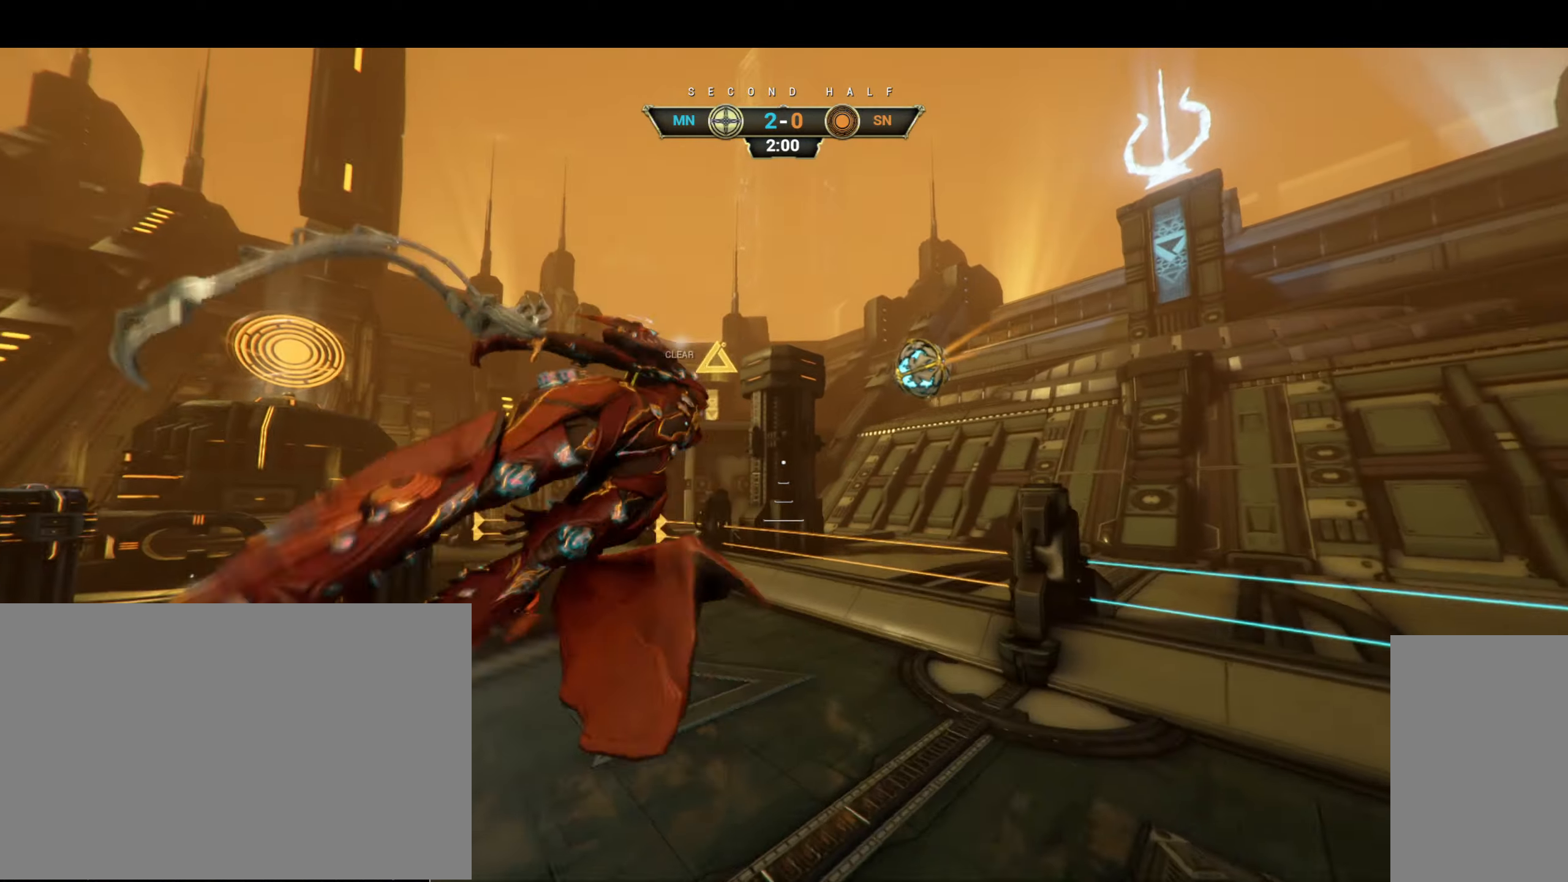
{"keys": ["d", "w"], "mouse": ["right"], "events": [[217, "mouse_right", "down"], [334, "ctrl", "down"], [334, "d", "down"], [450, "ctrl", "up"]]}
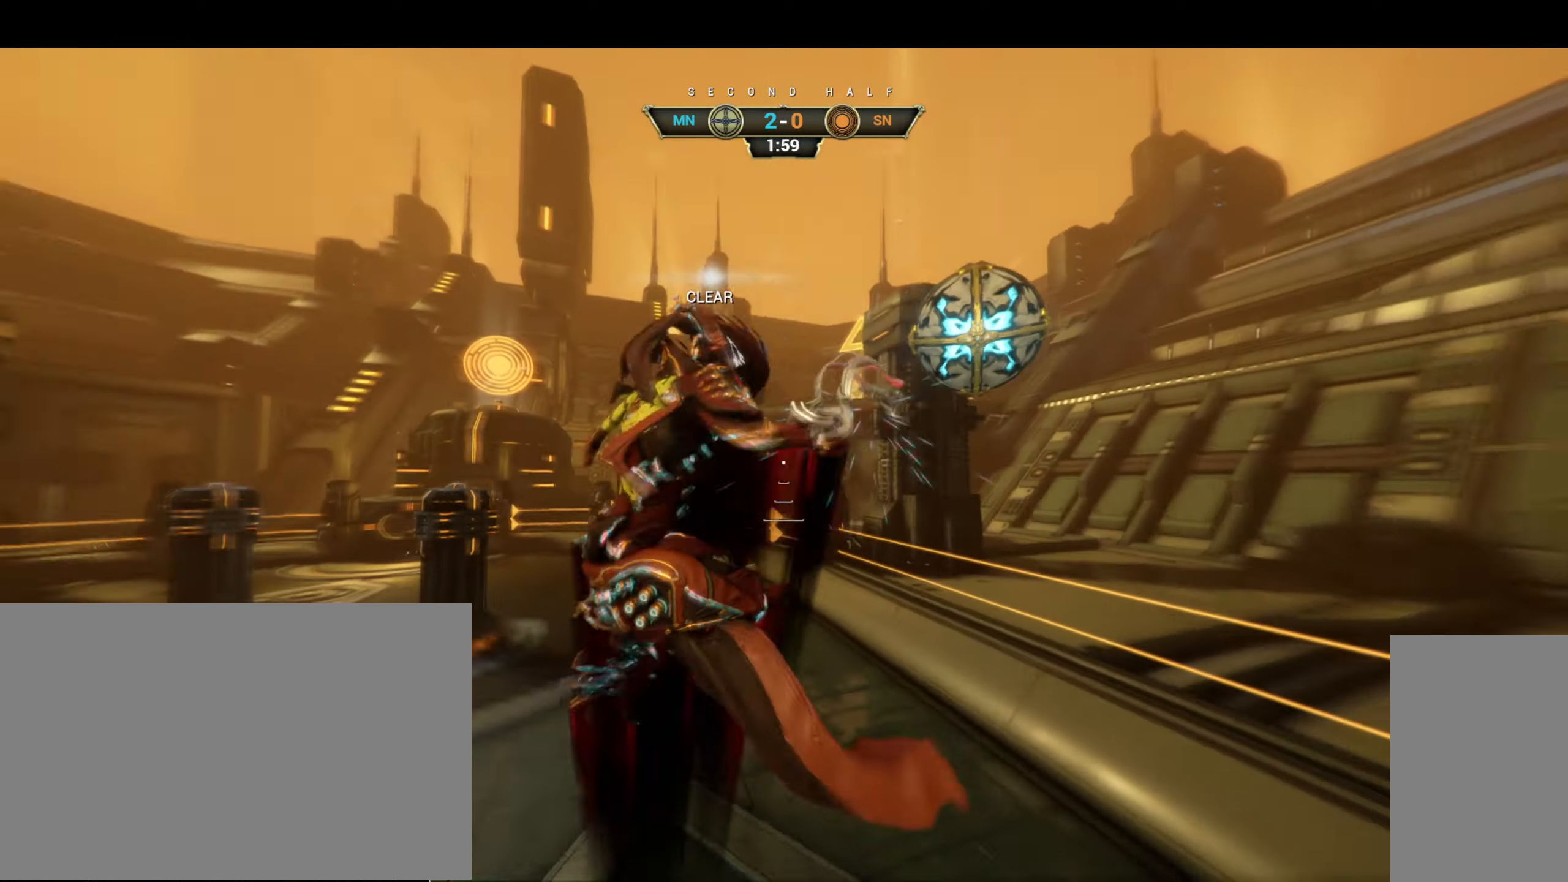
{"keys": ["d"], "mouse": ["left"], "events": [[234, "w", "up"], [350, "mouse_right", "up"], [417, "mouse_left", "down"]]}
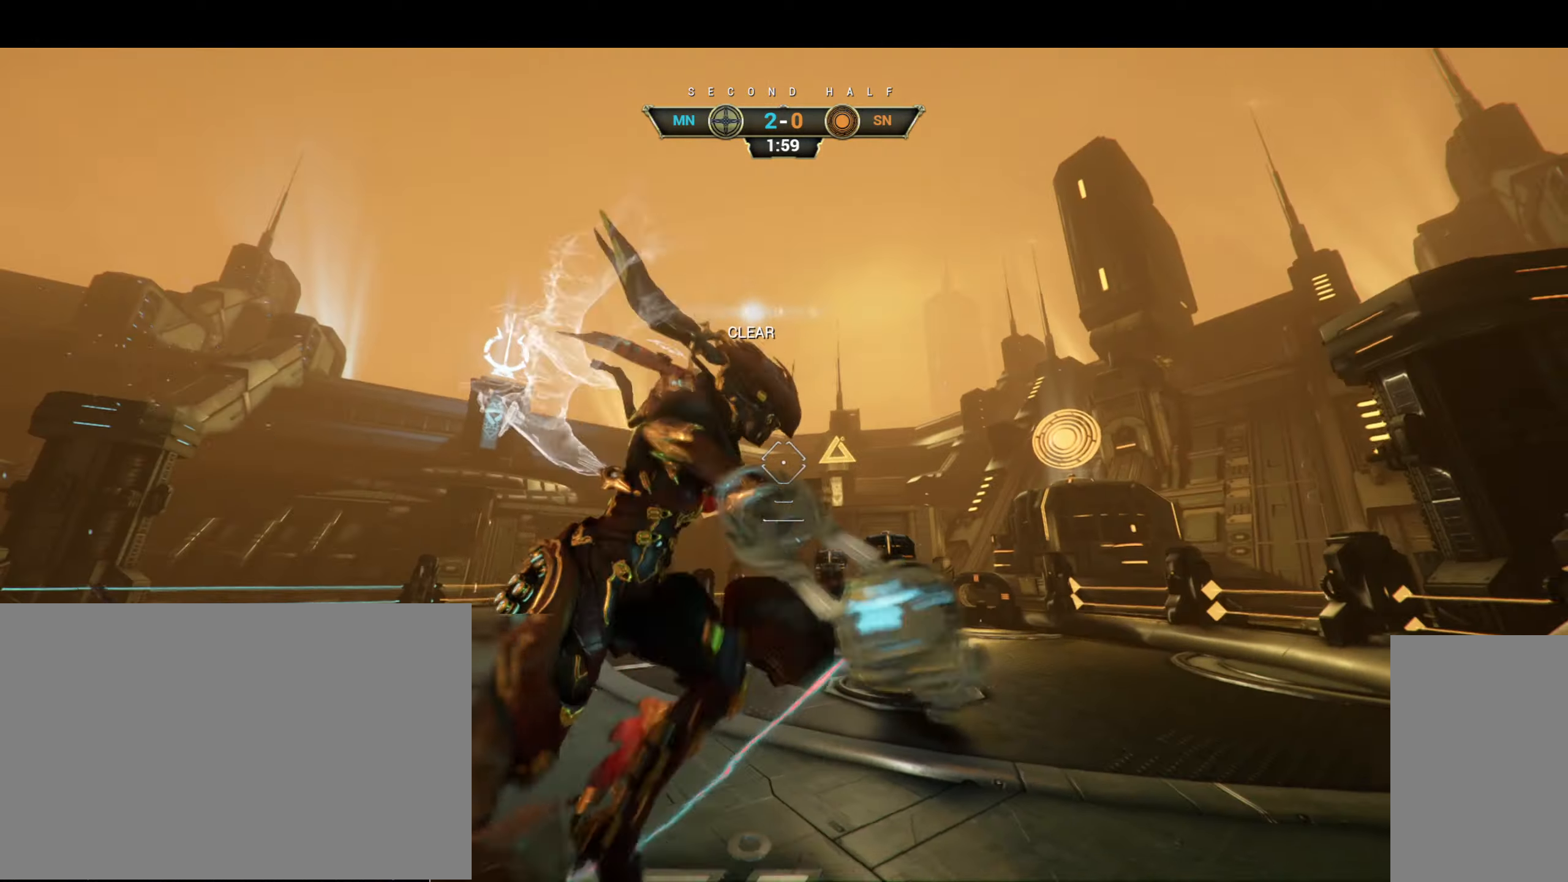
{"keys": ["ctrl", "d", "w"], "mouse": [], "events": [[334, "w", "down"], [367, "mouse_left", "up"], [384, "ctrl", "down"]]}
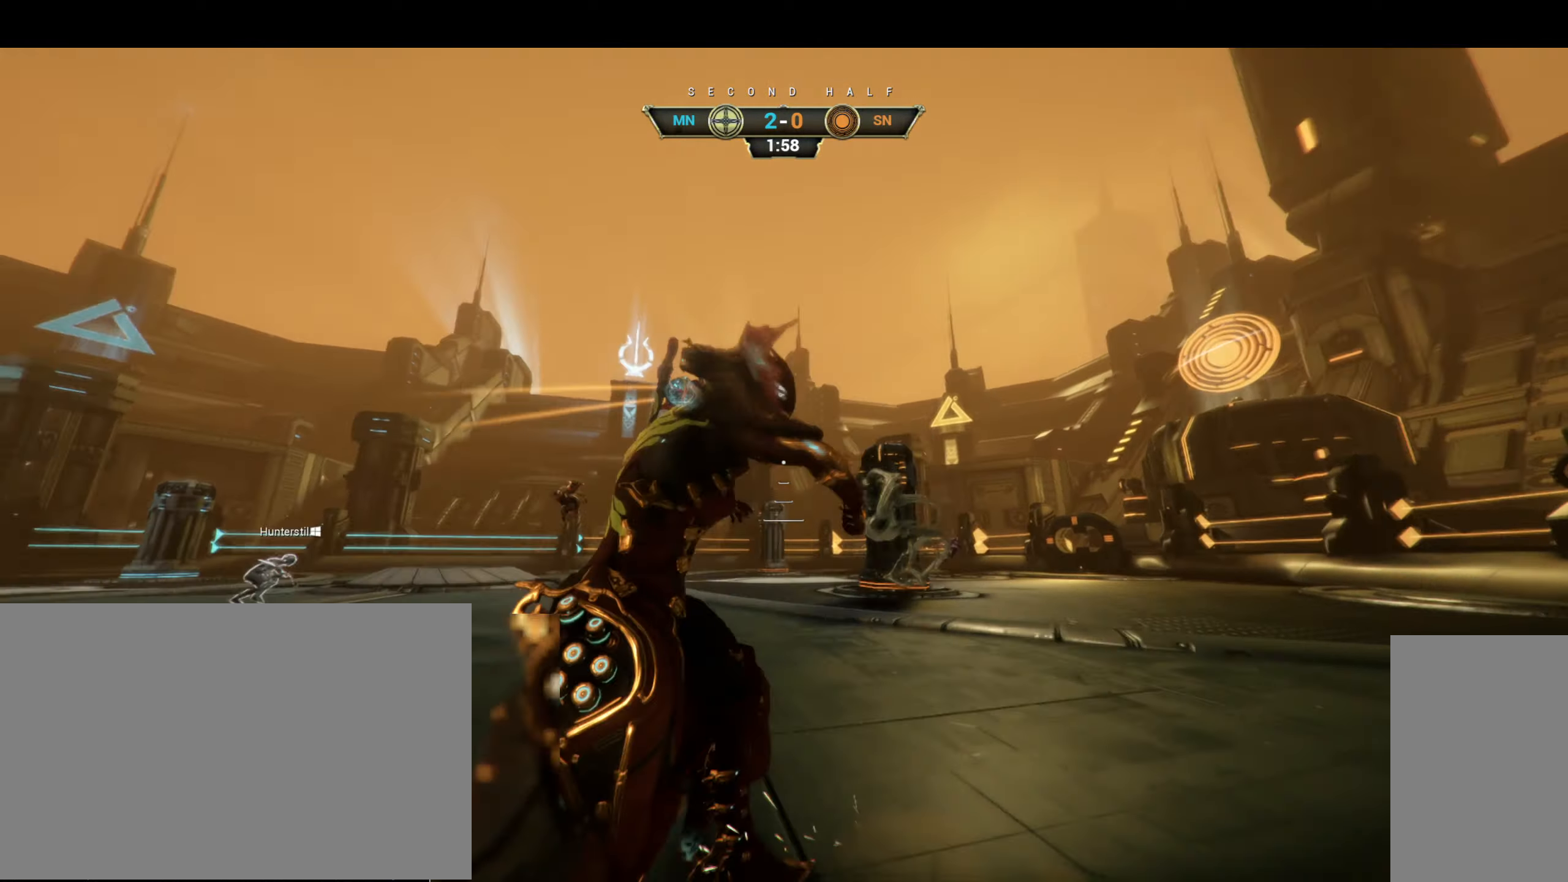
{"keys": [], "mouse": [], "events": [[34, "ctrl", "up"], [50, "w", "up"], [267, "d", "up"]]}
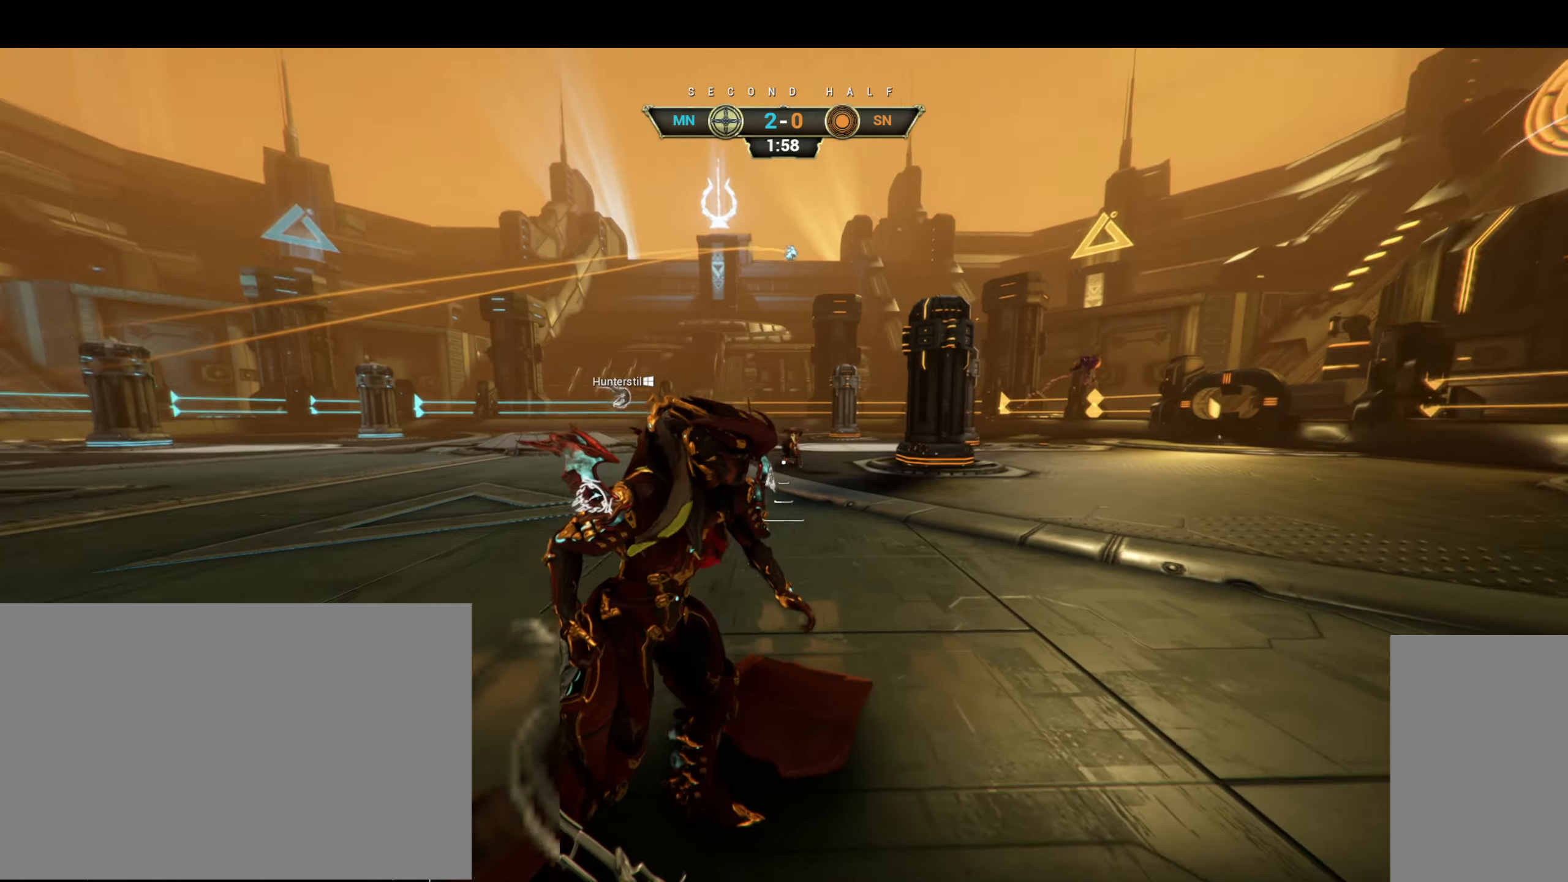
{"keys": [], "mouse": [], "events": []}
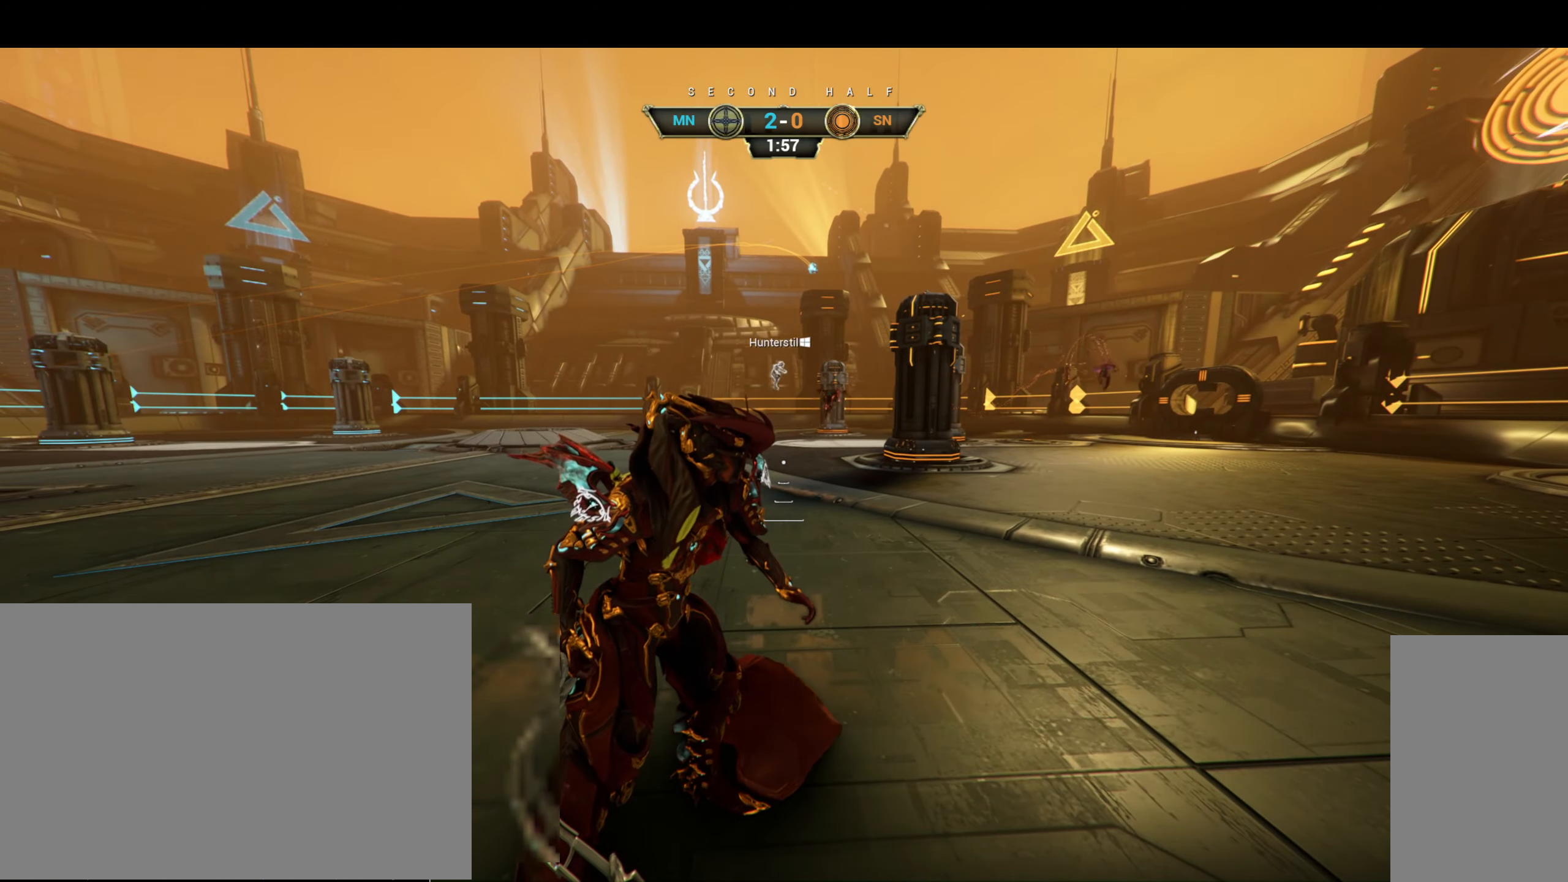
{"keys": [], "mouse": [], "events": []}
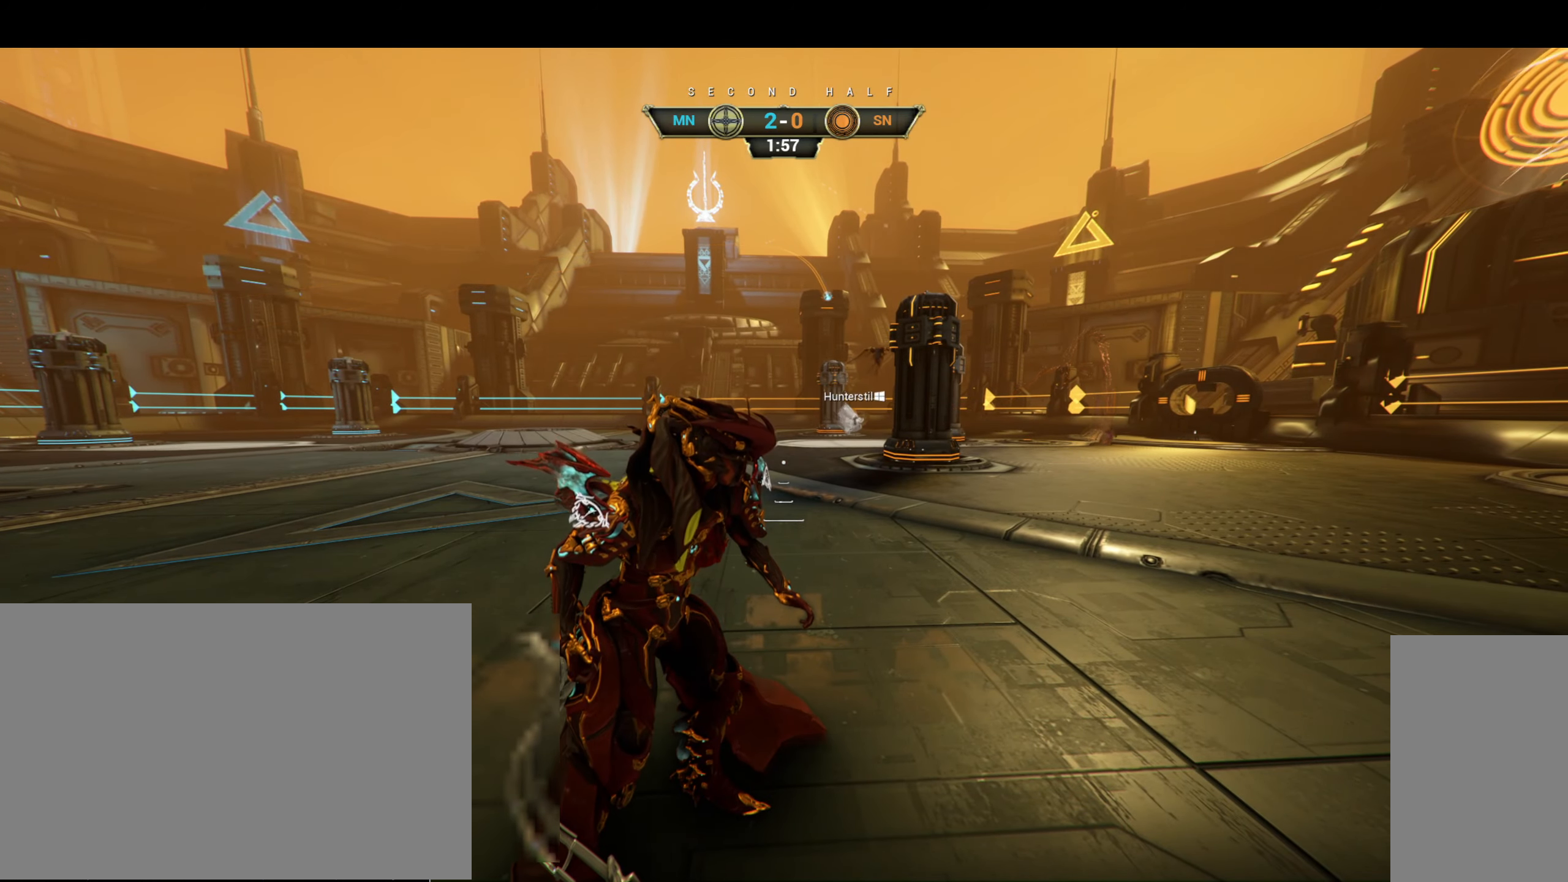
{"keys": [], "mouse": [], "events": []}
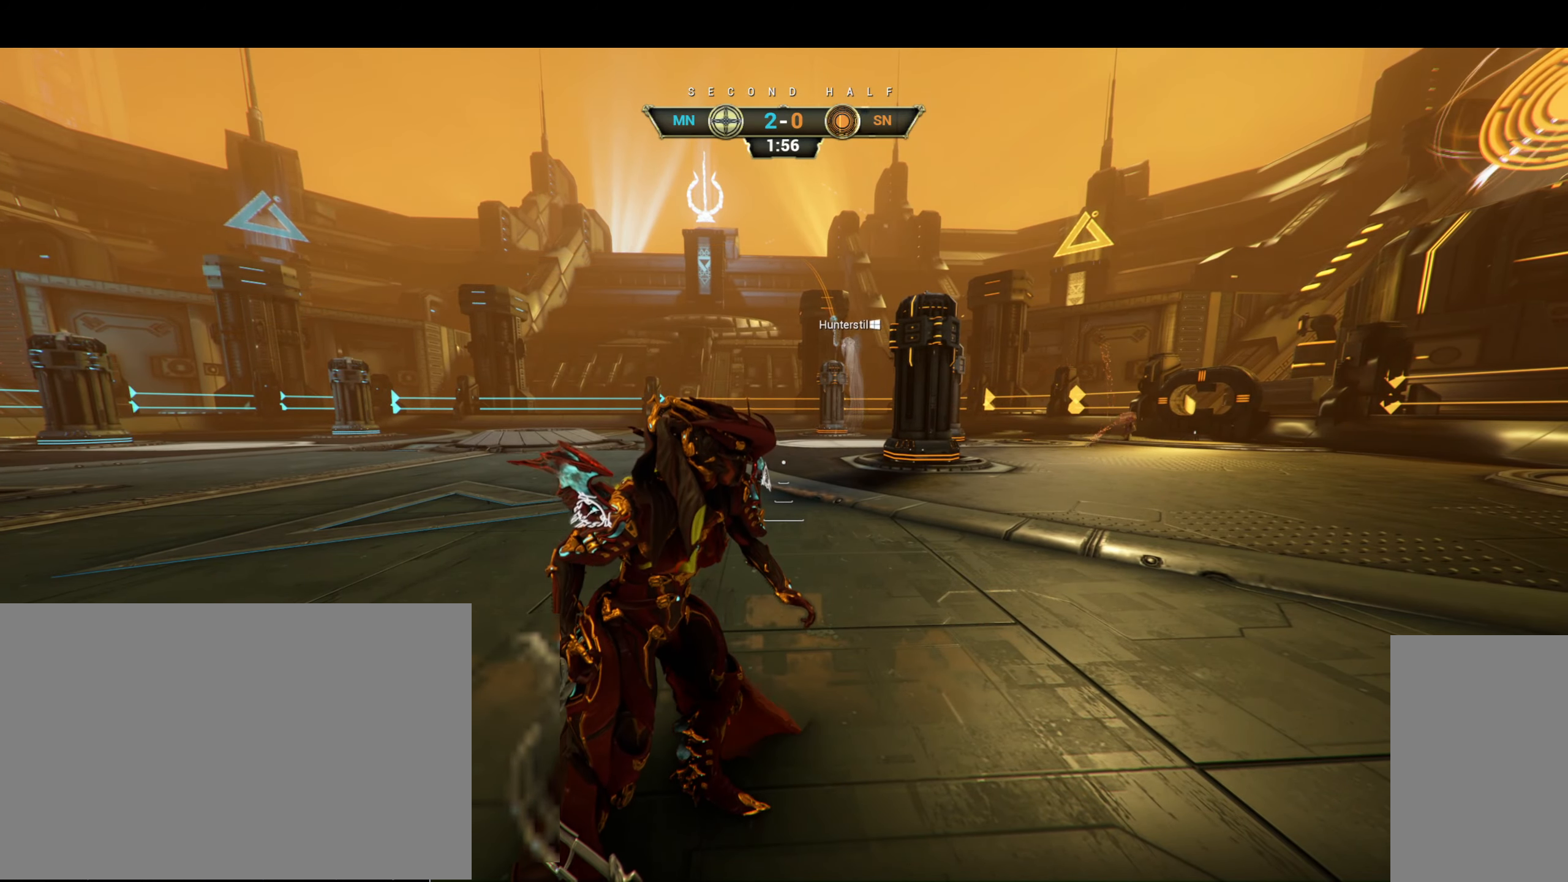
{"keys": ["w"], "mouse": [], "events": [[300, "w", "down"]]}
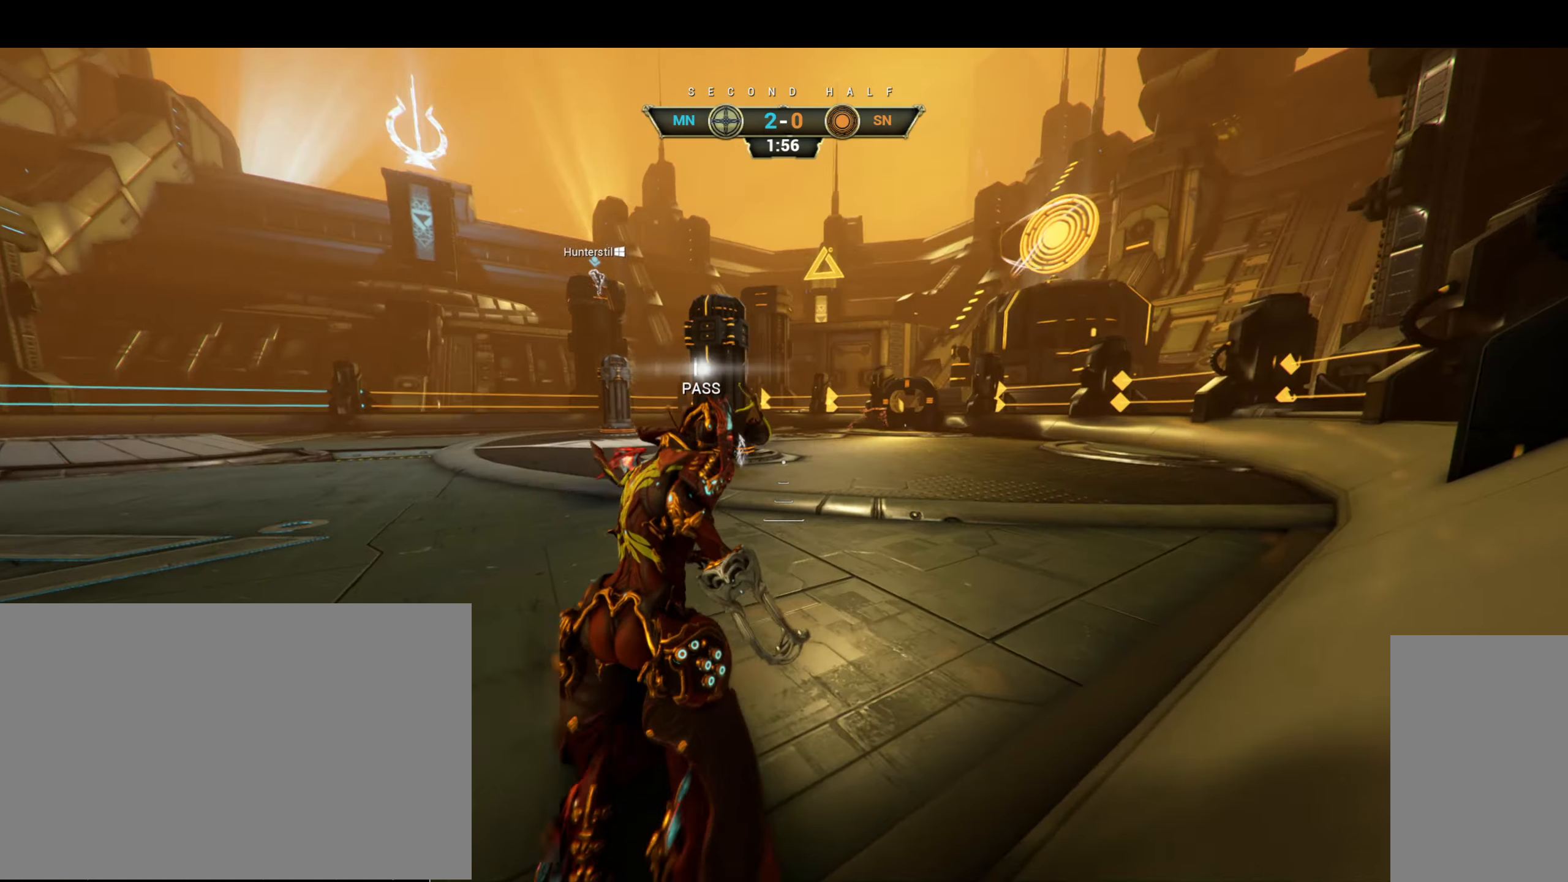
{"keys": ["a", "w"], "mouse": [], "events": [[66, "ctrl", "down"], [150, "space", "down"], [200, "space", "up"], [233, "ctrl", "up"], [250, "space", "down"], [316, "space", "up"], [500, "a", "down"]]}
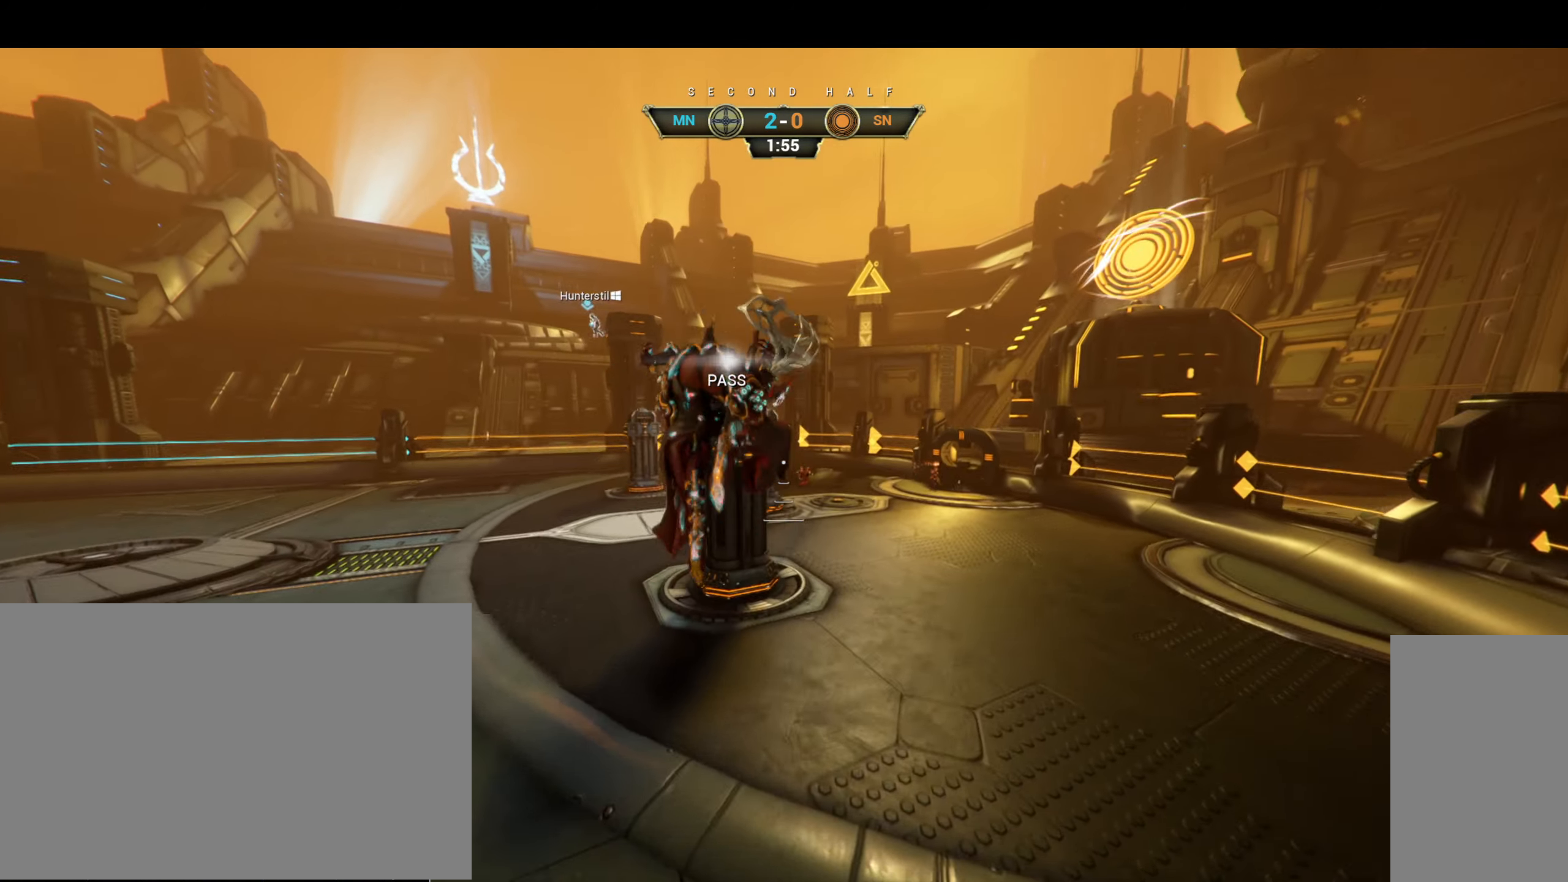
{"keys": ["w"], "mouse": [], "events": [[266, "mouse_right", "down"], [450, "a", "up"], [466, "mouse_right", "up"]]}
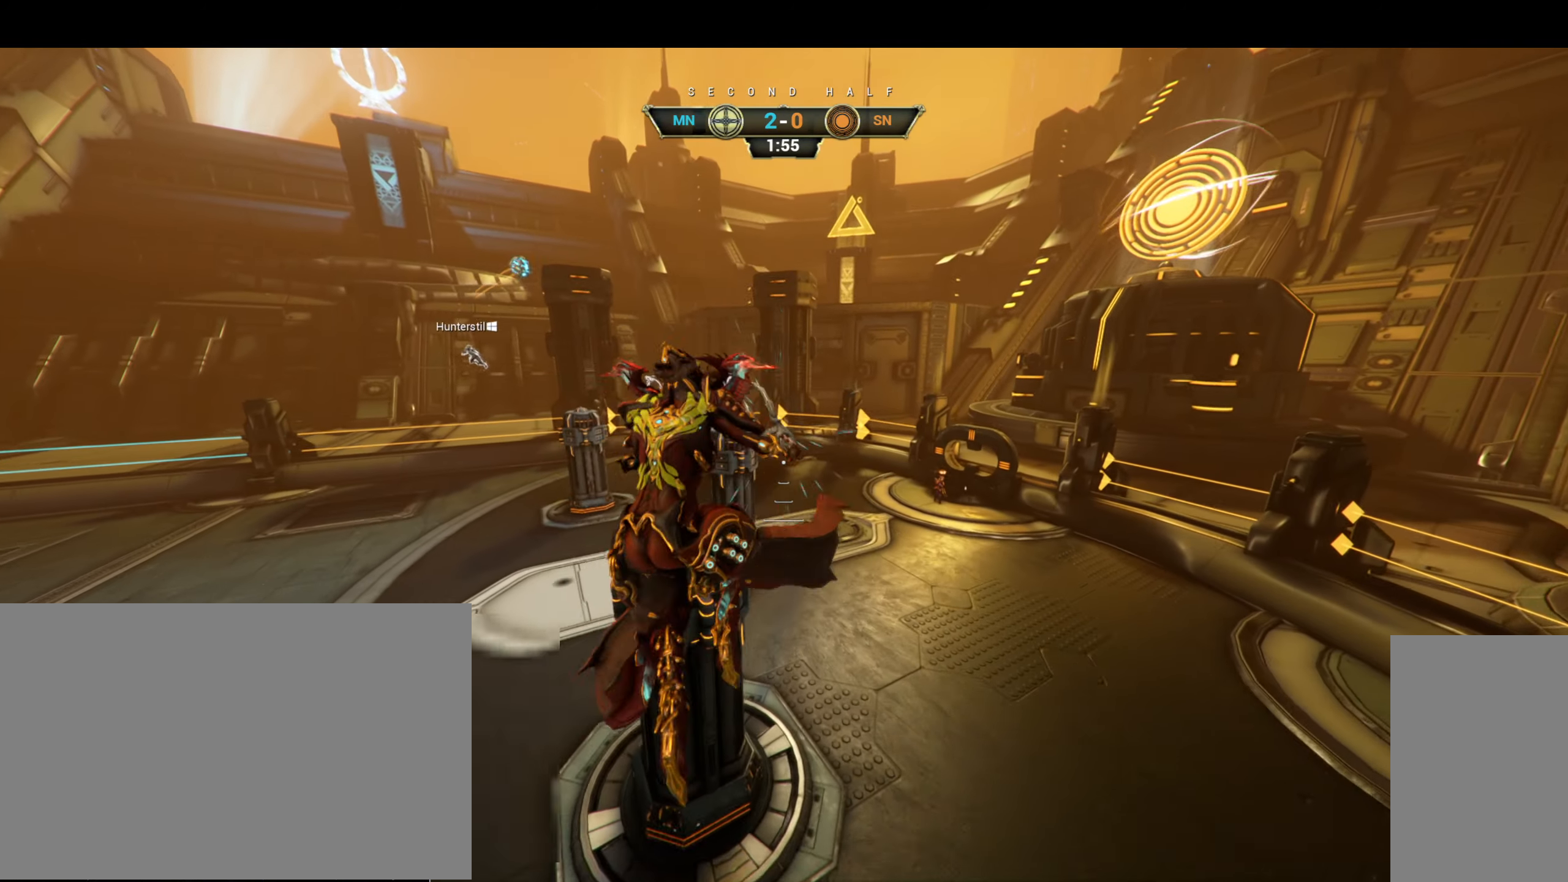
{"keys": ["ctrl", "space", "w"], "mouse": [], "events": [[83, "a", "down"], [383, "a", "up"], [466, "ctrl", "down"], [500, "space", "down"]]}
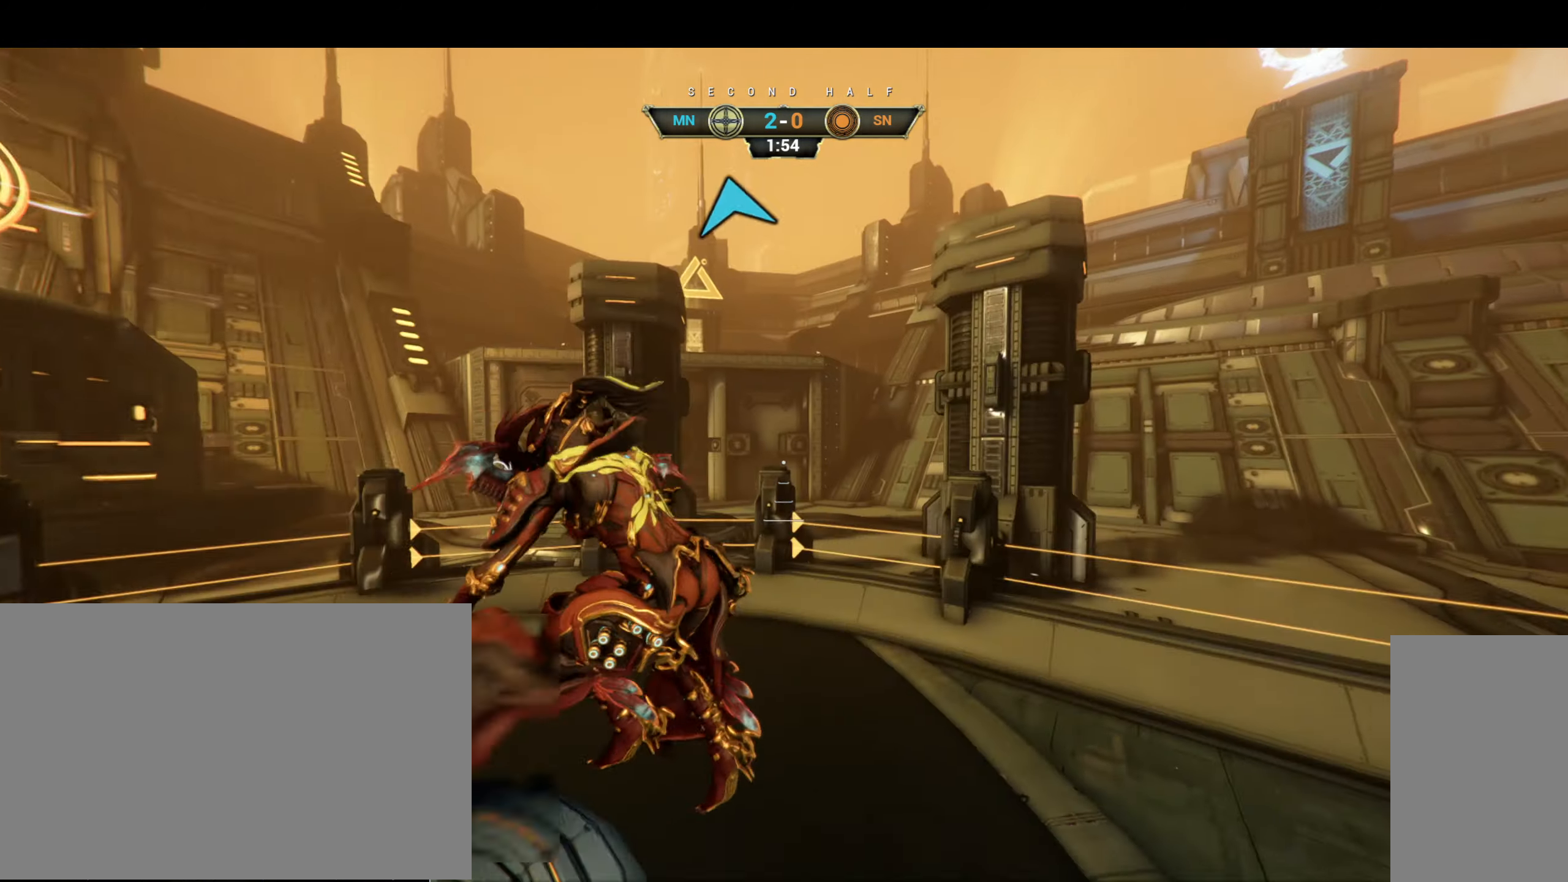
{"keys": ["d", "w"], "mouse": [], "events": [[16, "d", "down"], [66, "space", "up"], [100, "ctrl", "up"], [100, "mouse_right", "down"], [333, "mouse_right", "up"]]}
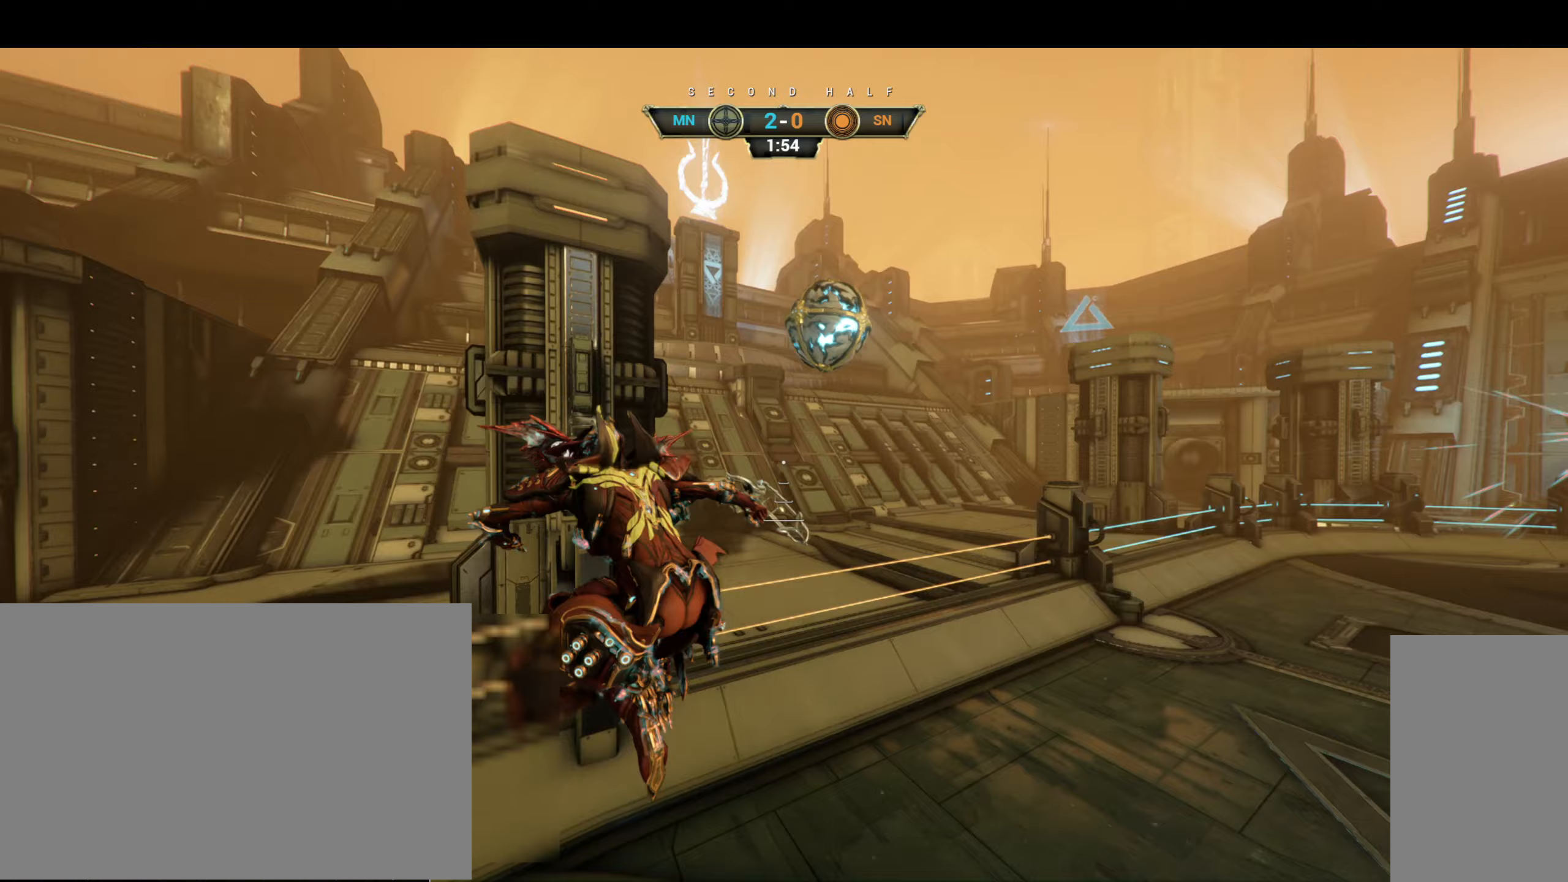
{"keys": ["ctrl", "d", "w"], "mouse": [], "events": [[67, "d", "up"], [133, "d", "down"], [250, "ctrl", "down"], [400, "ctrl", "up"], [500, "ctrl", "down"]]}
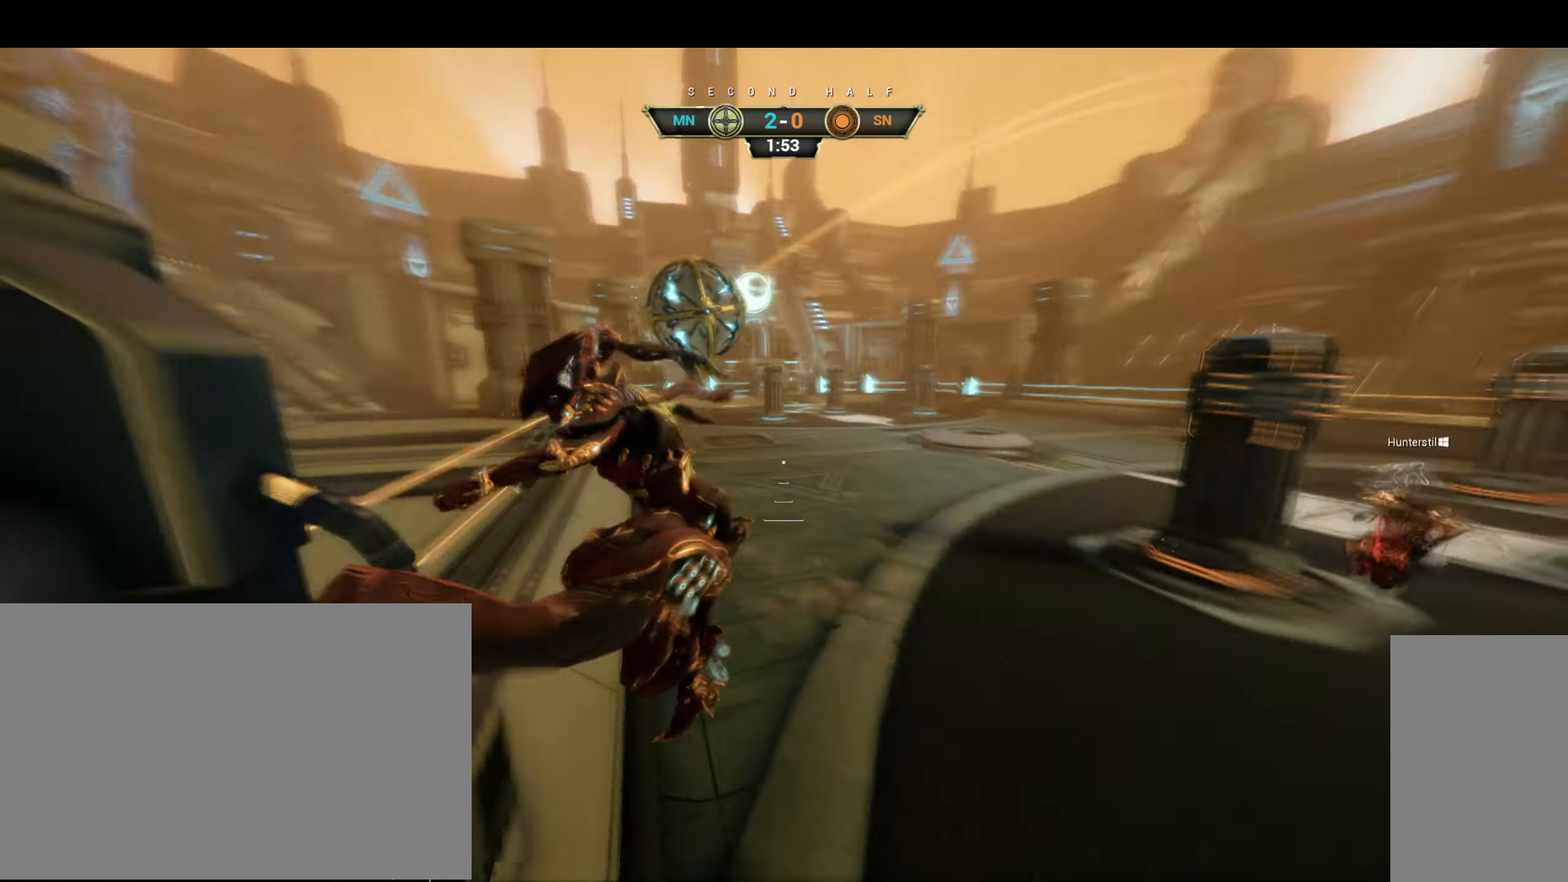
{"keys": ["a", "w"], "mouse": [], "events": [[50, "mouse_right", "down"], [117, "a", "down"], [117, "ctrl", "up"], [133, "d", "up"], [250, "mouse_right", "up"]]}
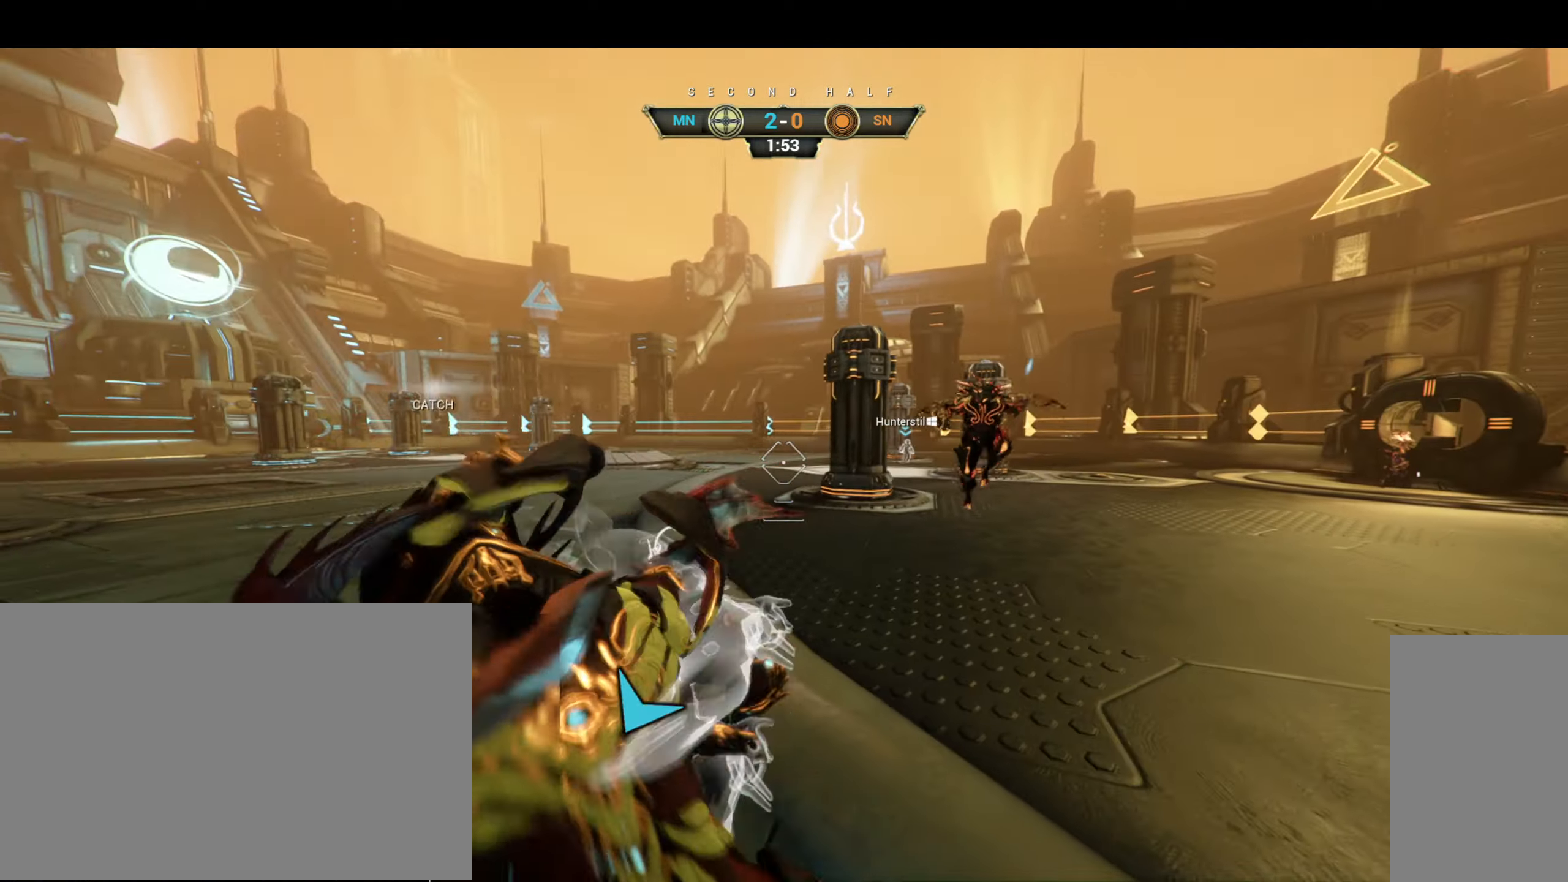
{"keys": ["a", "w"], "mouse": [], "events": [[67, "space", "down"], [133, "space", "up"], [217, "space", "down"], [300, "space", "up"]]}
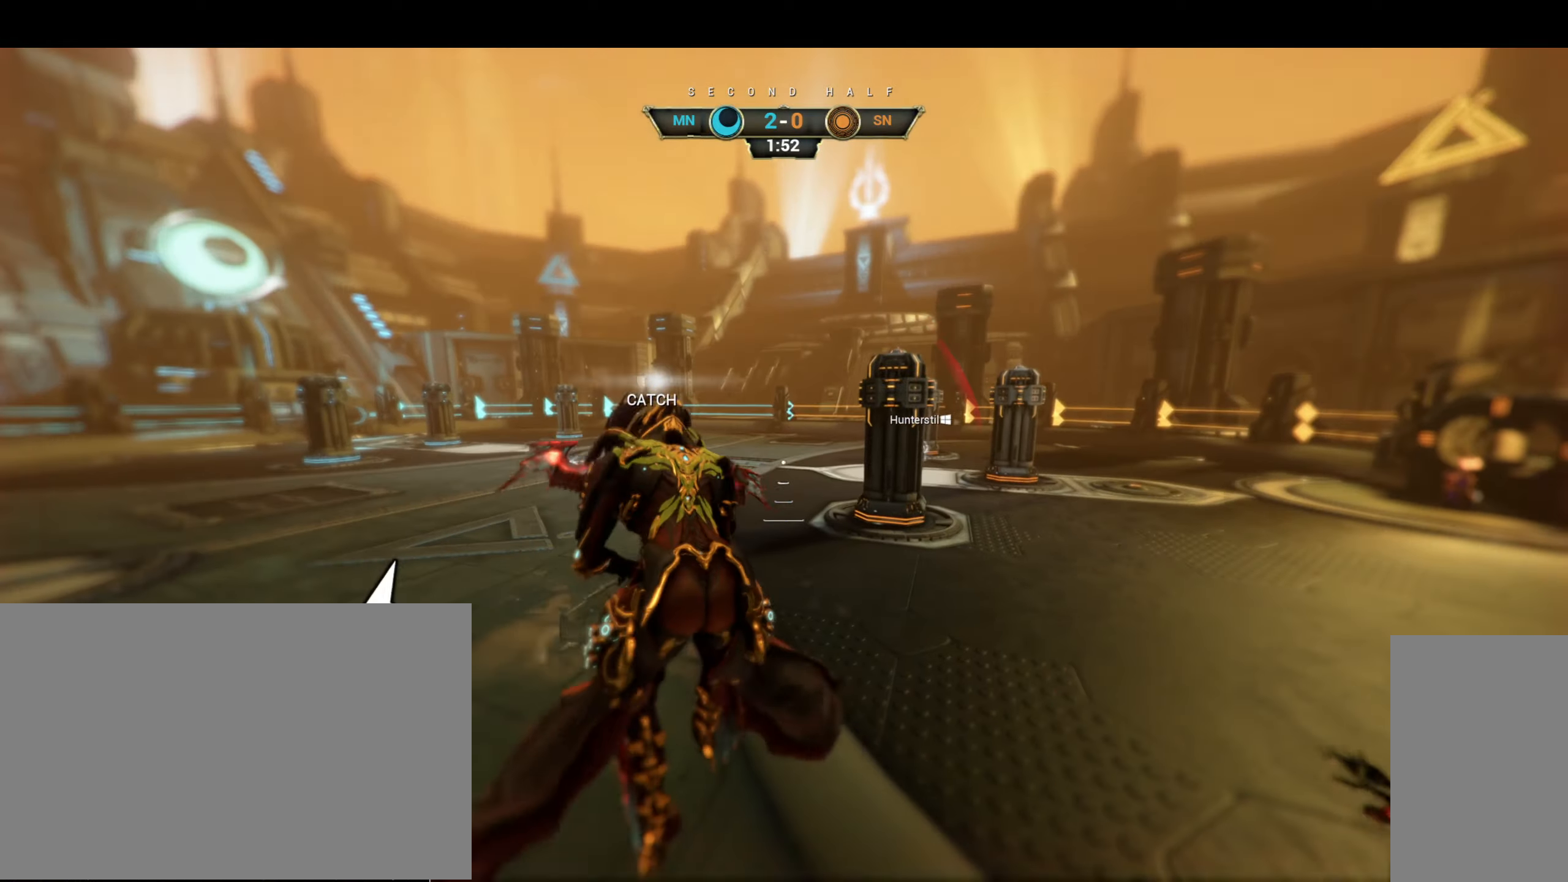
{"keys": ["ctrl", "w"], "mouse": [], "events": [[150, "a", "up"], [467, "ctrl", "down"]]}
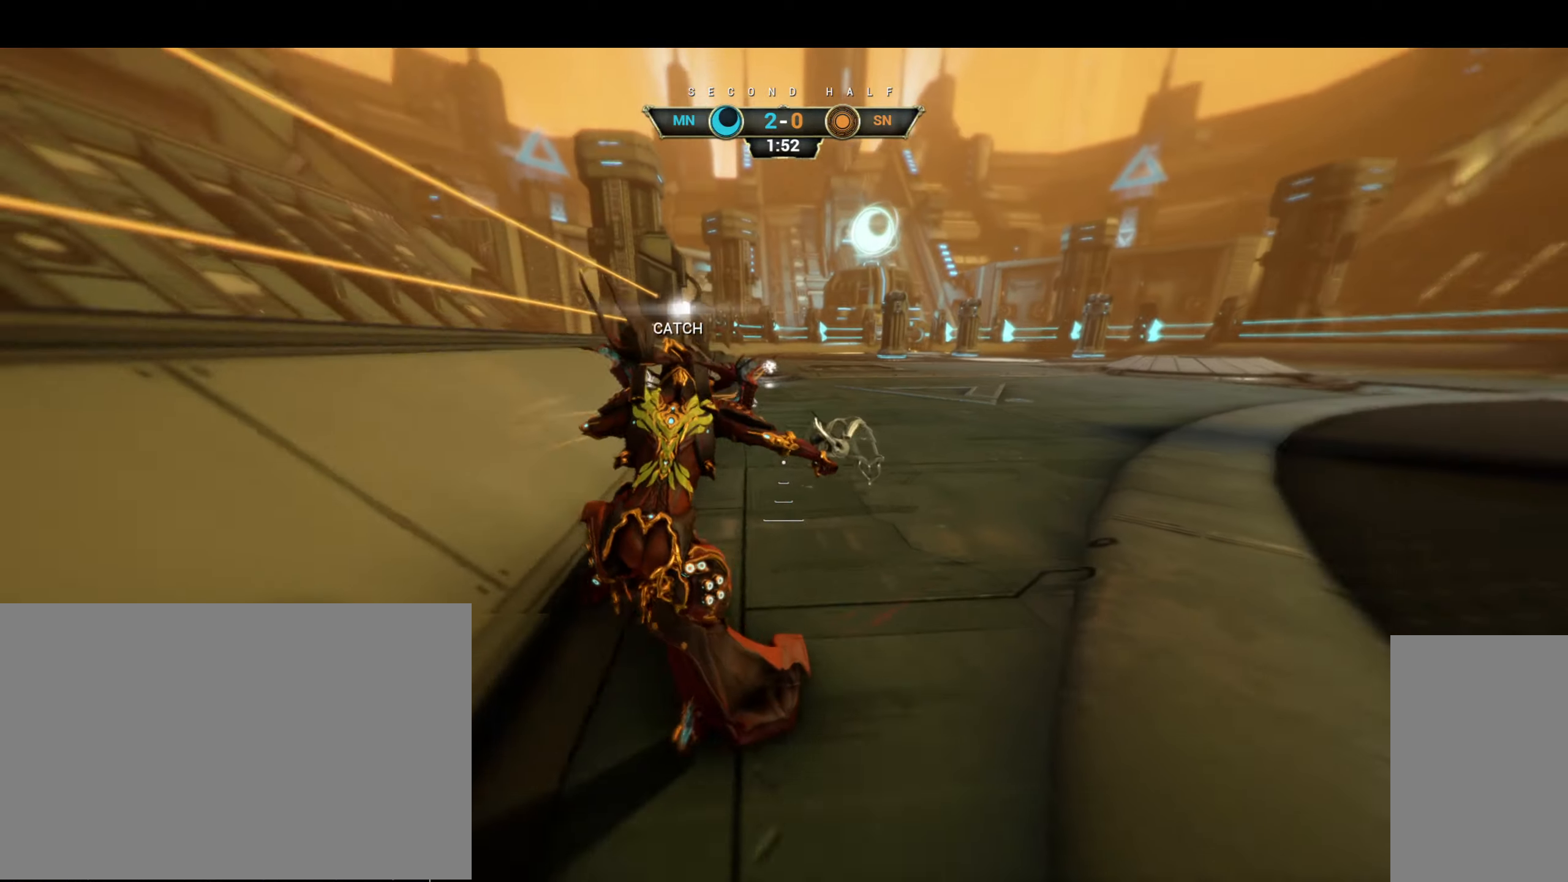
{"keys": ["a", "w"], "mouse": [], "events": [[67, "space", "down"], [100, "space", "up"], [117, "ctrl", "up"], [167, "shift", "down"], [167, "space", "down"], [217, "mouse_right", "down"], [217, "shift", "up"], [233, "space", "up"], [300, "mouse_right", "up"], [467, "a", "down"]]}
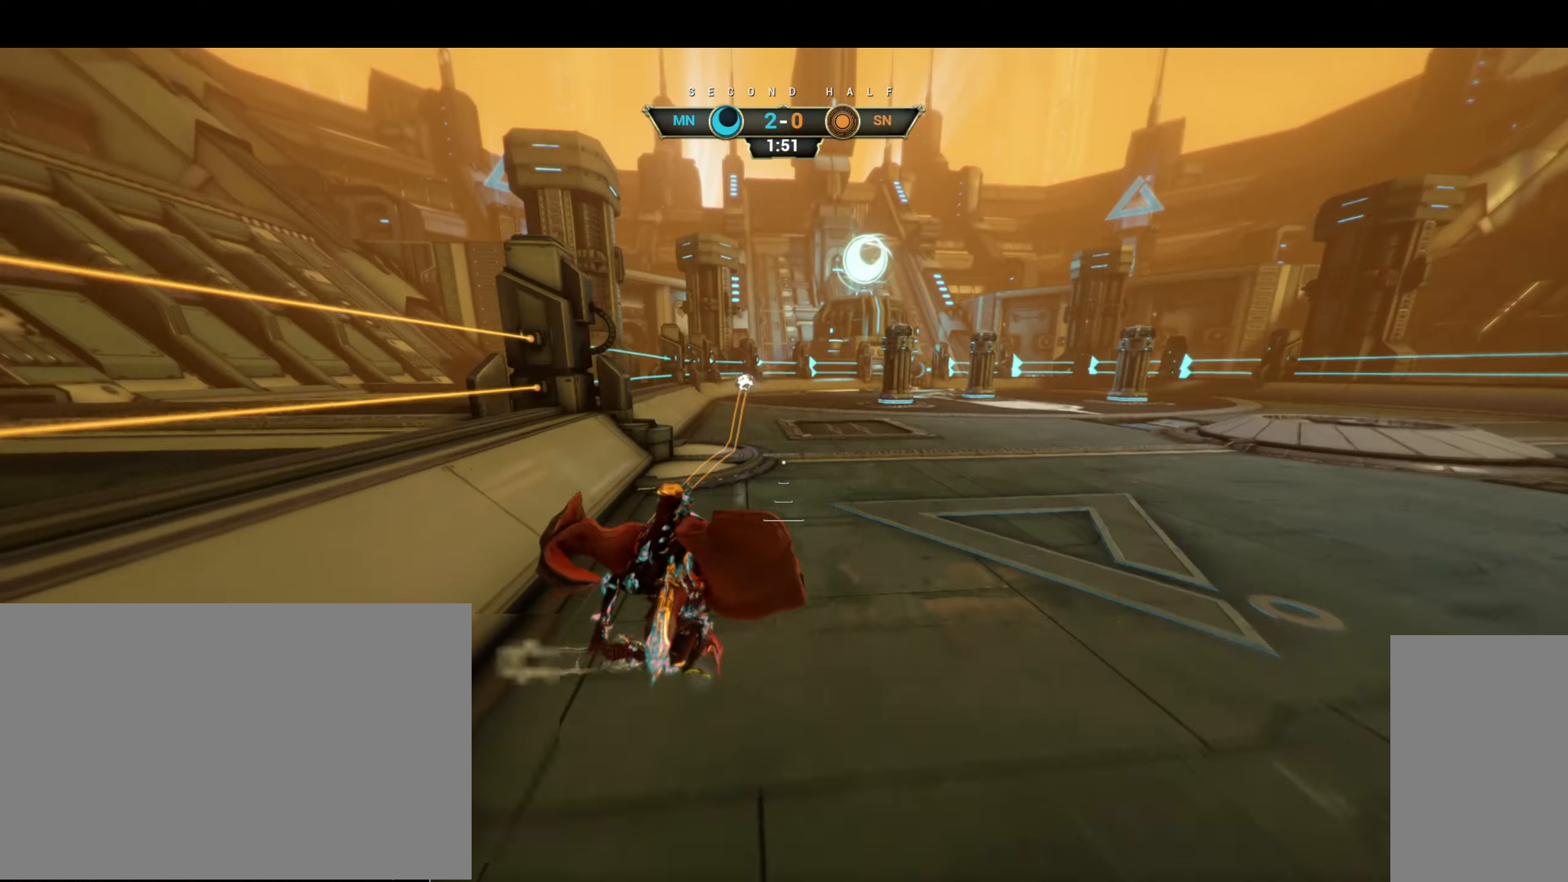
{"keys": ["ctrl", "w"], "mouse": [], "events": [[217, "a", "up"], [450, "ctrl", "down"]]}
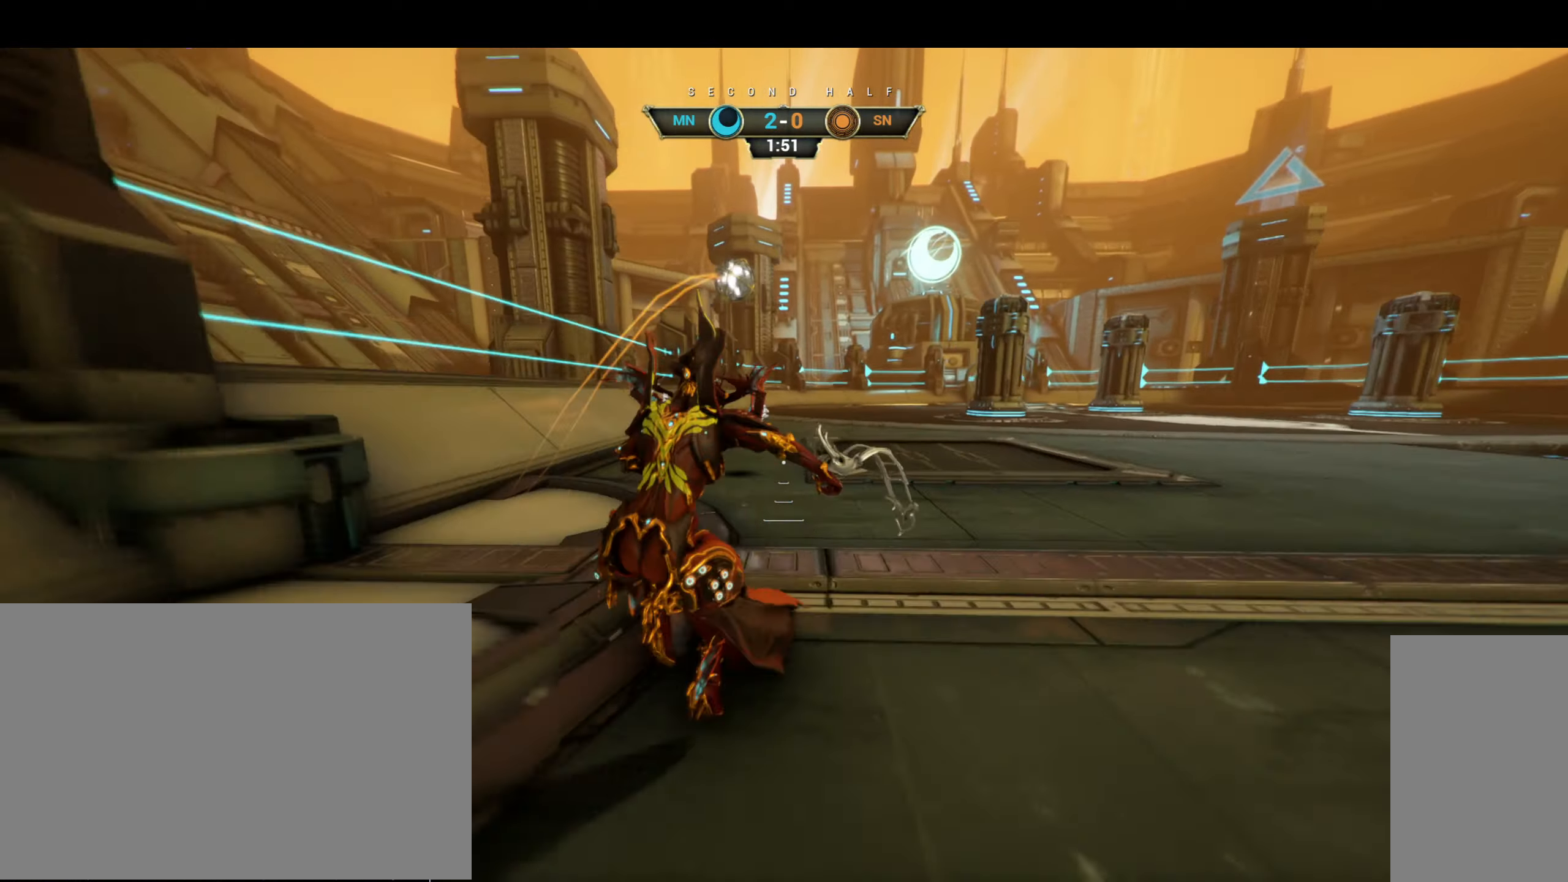
{"keys": ["w"], "mouse": [], "events": [[117, "space", "down"], [150, "space", "up"], [217, "space", "down"], [283, "space", "up"], [300, "ctrl", "up"], [317, "mouse_right", "down"], [417, "mouse_right", "up"]]}
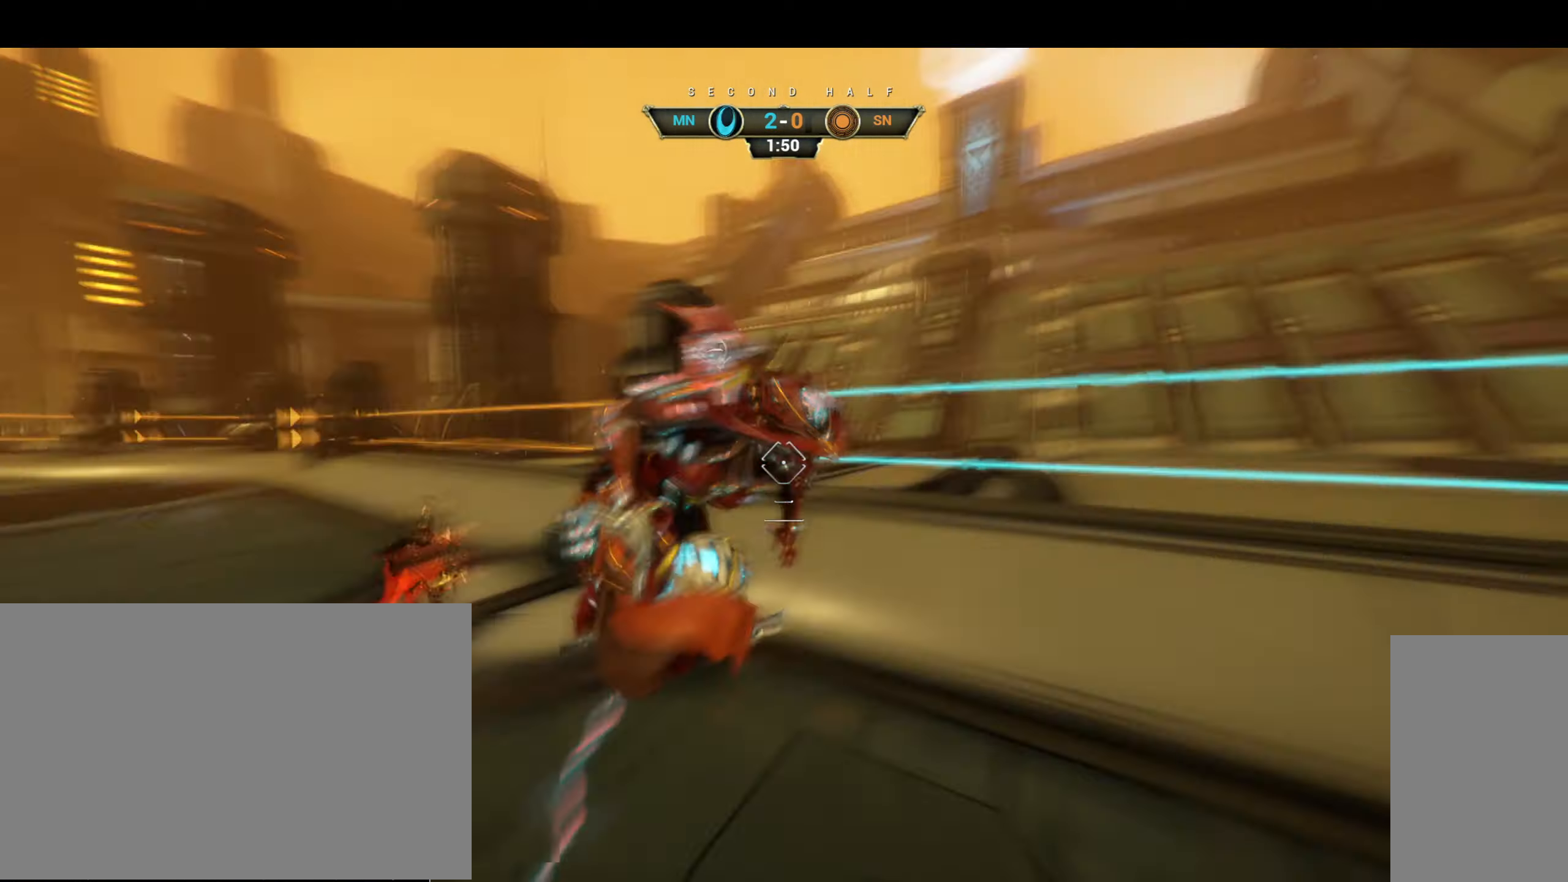
{"keys": ["w"], "mouse": [], "events": [[183, "mouse_left", "down"], [283, "mouse_left", "up"]]}
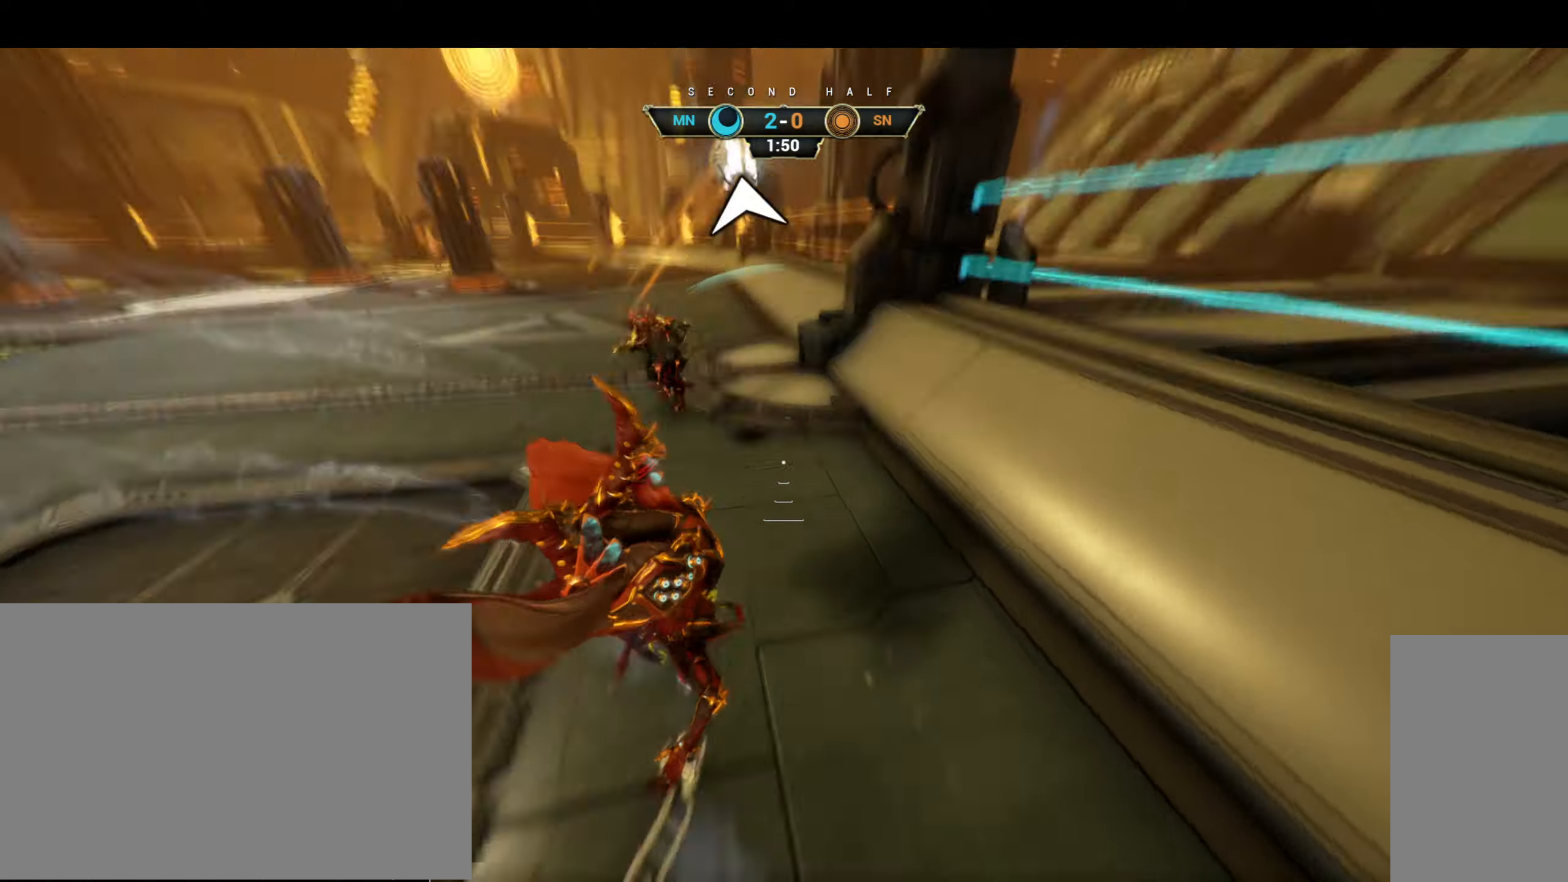
{"keys": ["w"], "mouse": [], "events": []}
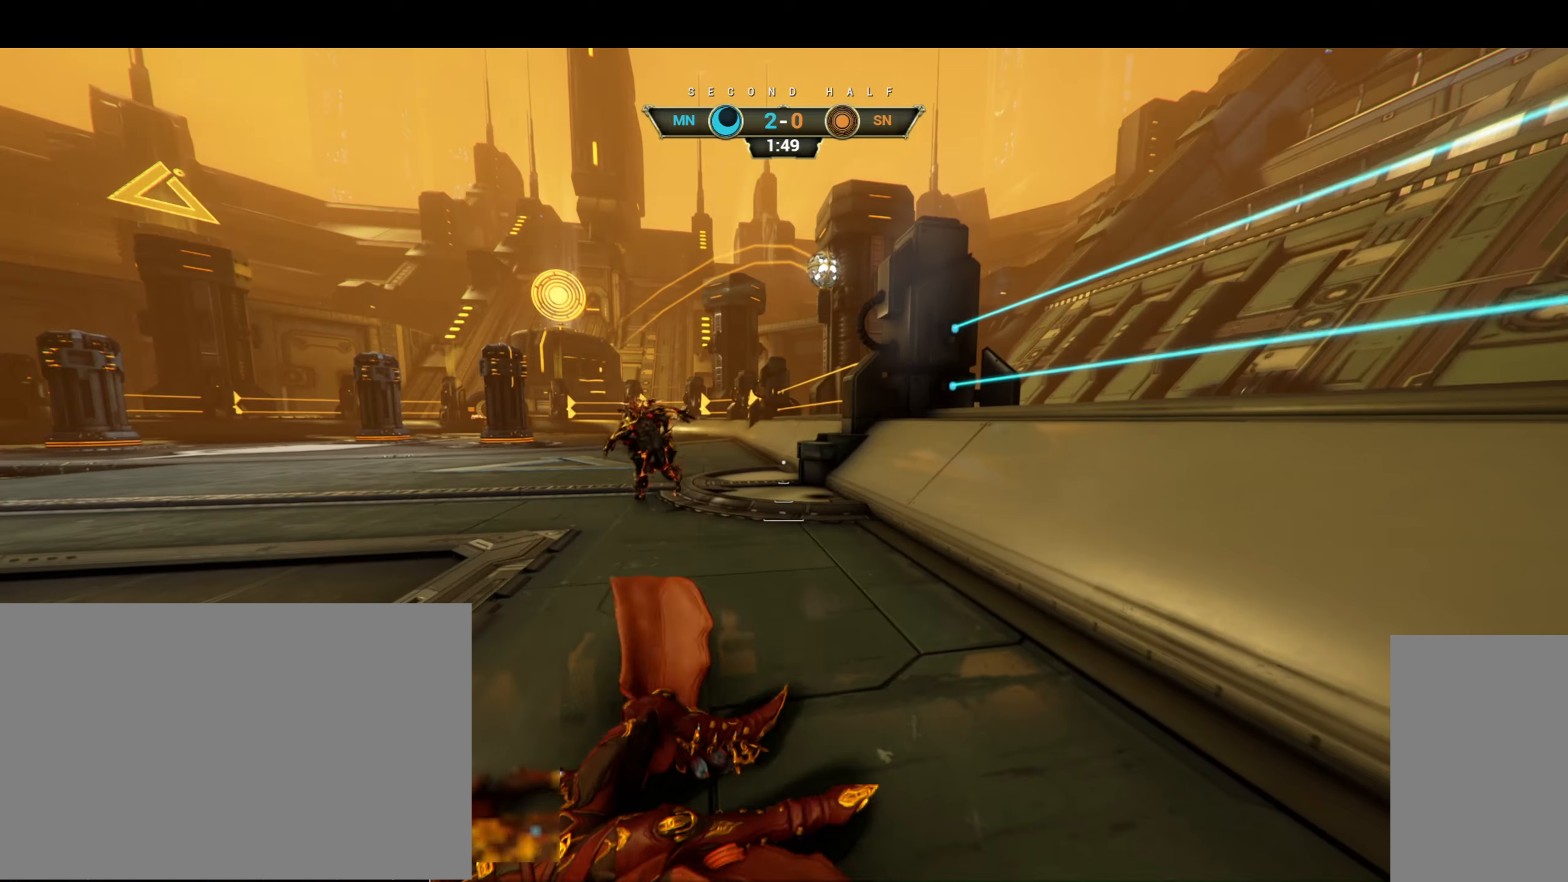
{"keys": ["w"], "mouse": [], "events": []}
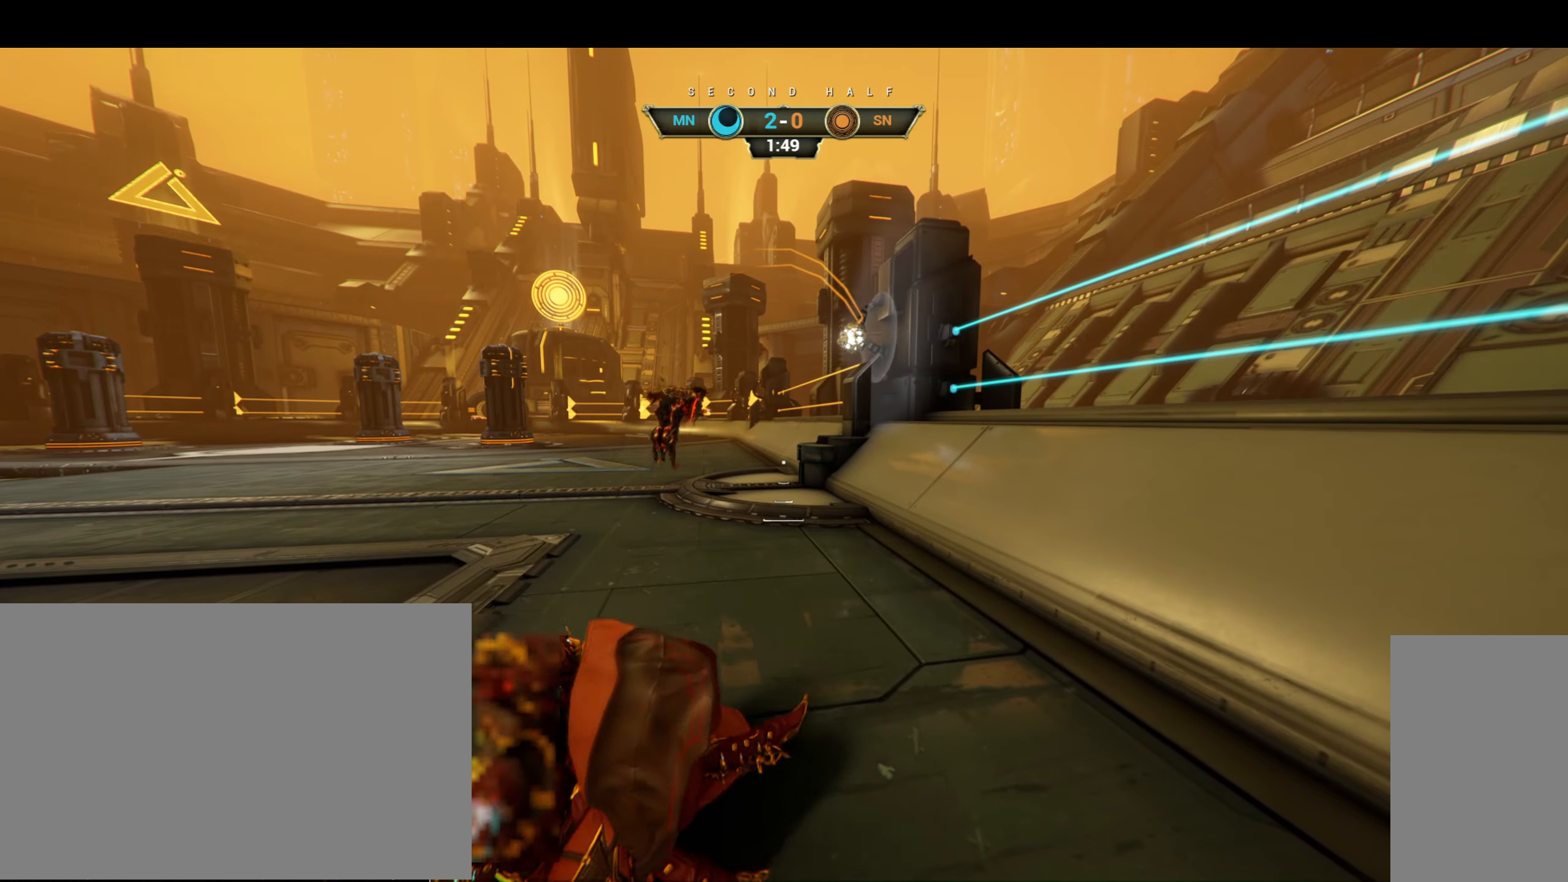
{"keys": [], "mouse": [], "events": [[384, "w", "up"]]}
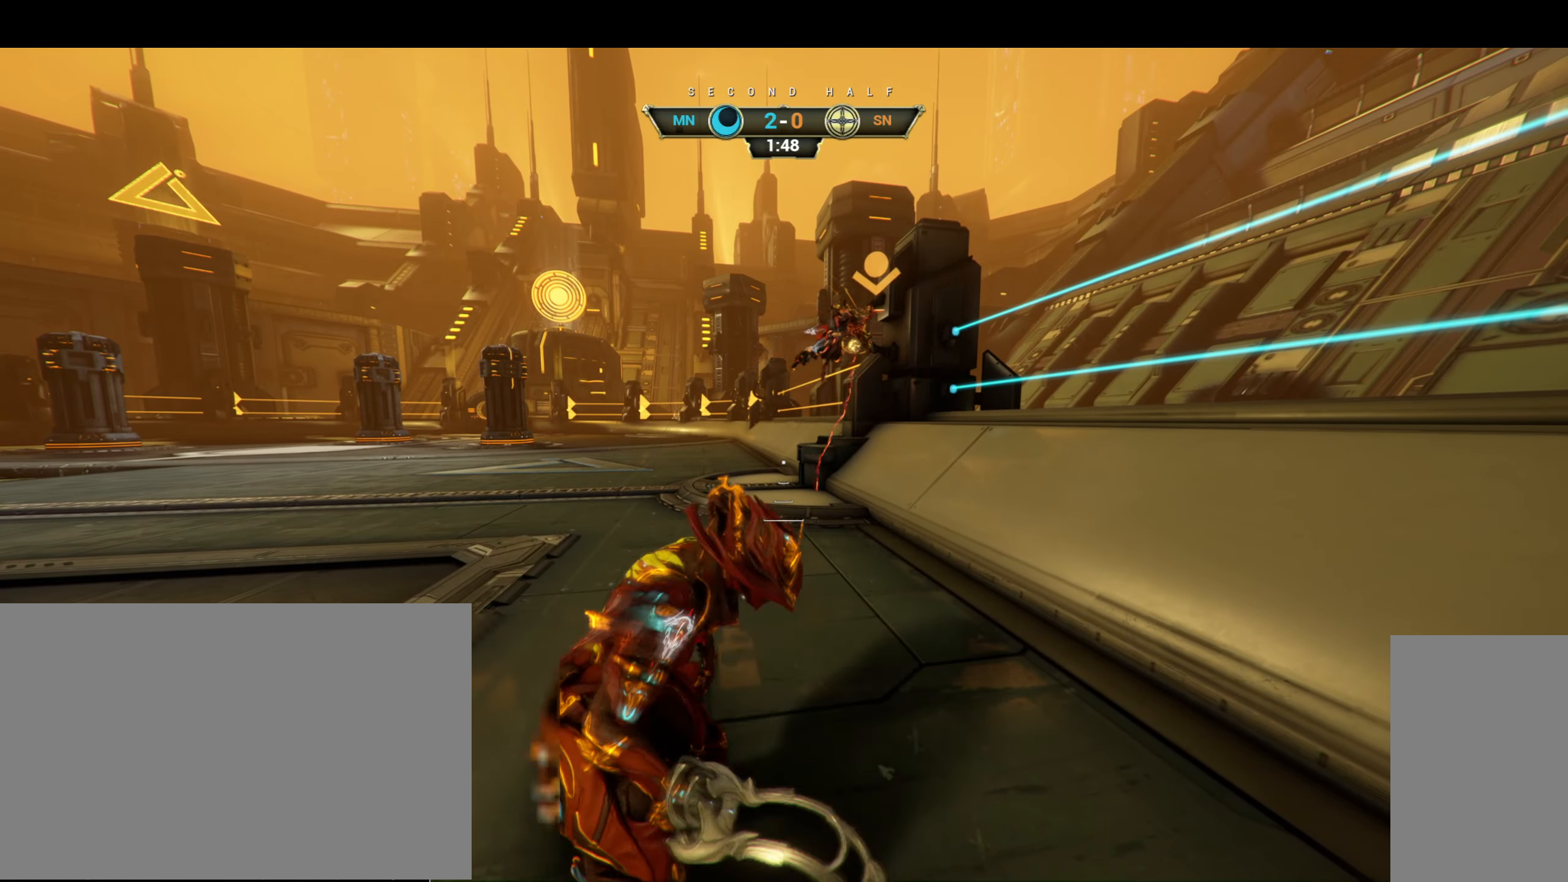
{"keys": ["w"], "mouse": [], "events": [[350, "w", "down"], [400, "ctrl", "down"], [434, "space", "down"], [500, "ctrl", "up"], [500, "space", "up"]]}
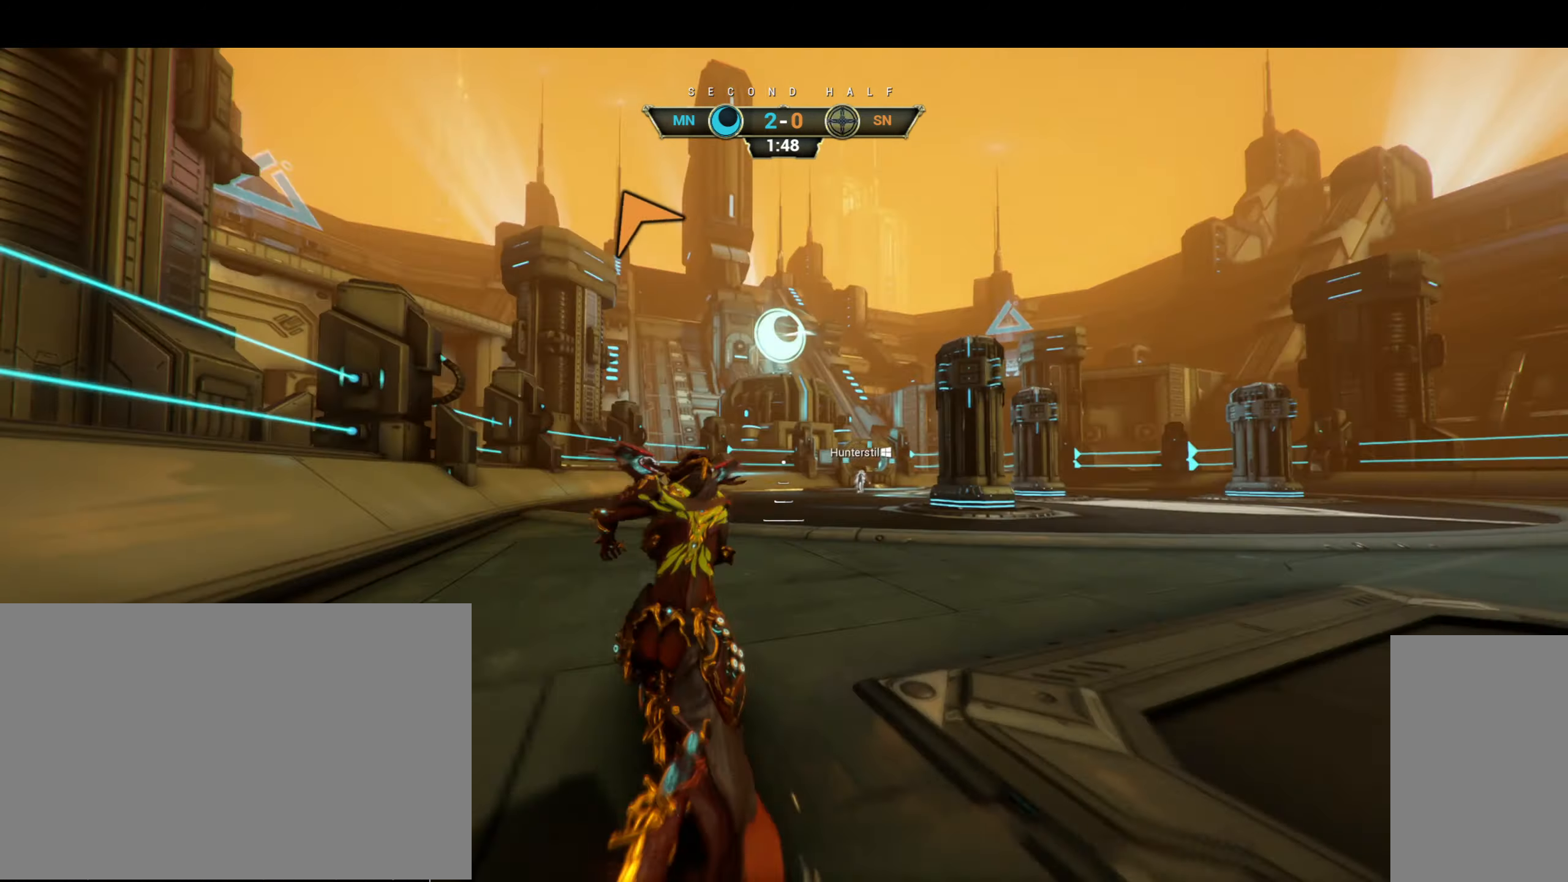
{"keys": ["a"], "mouse": [], "events": [[67, "shift", "down"], [84, "space", "down"], [117, "shift", "up"], [134, "space", "up"], [167, "mouse_right", "down"], [250, "w", "up"], [317, "a", "down"], [434, "mouse_right", "up"]]}
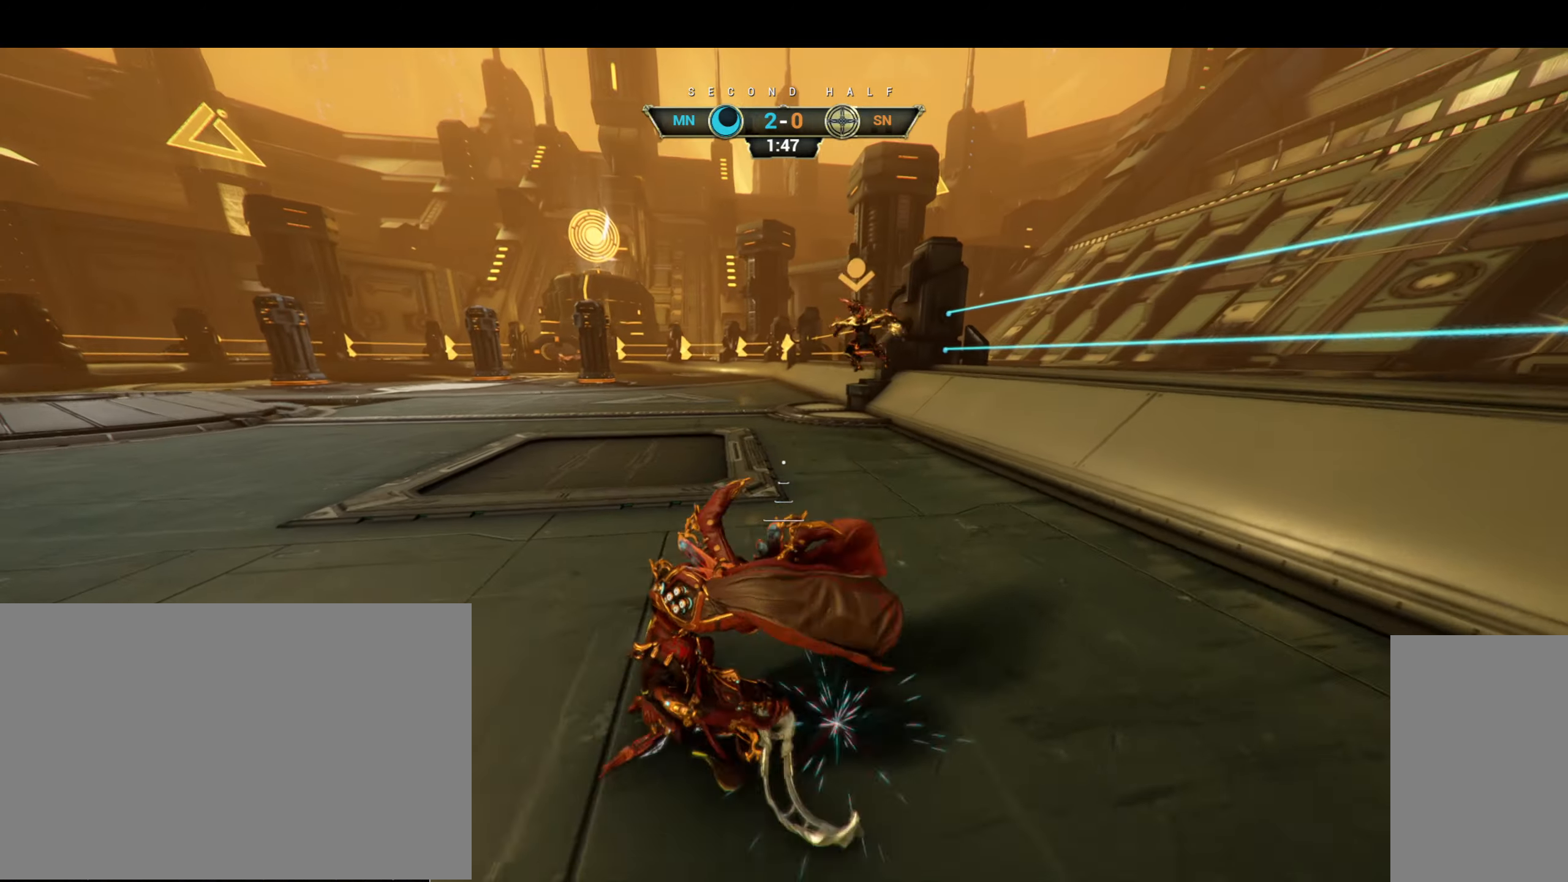
{"keys": ["a"], "mouse": [], "events": [[150, "s", "down"], [367, "space", "down"], [434, "space", "up"], [484, "s", "up"]]}